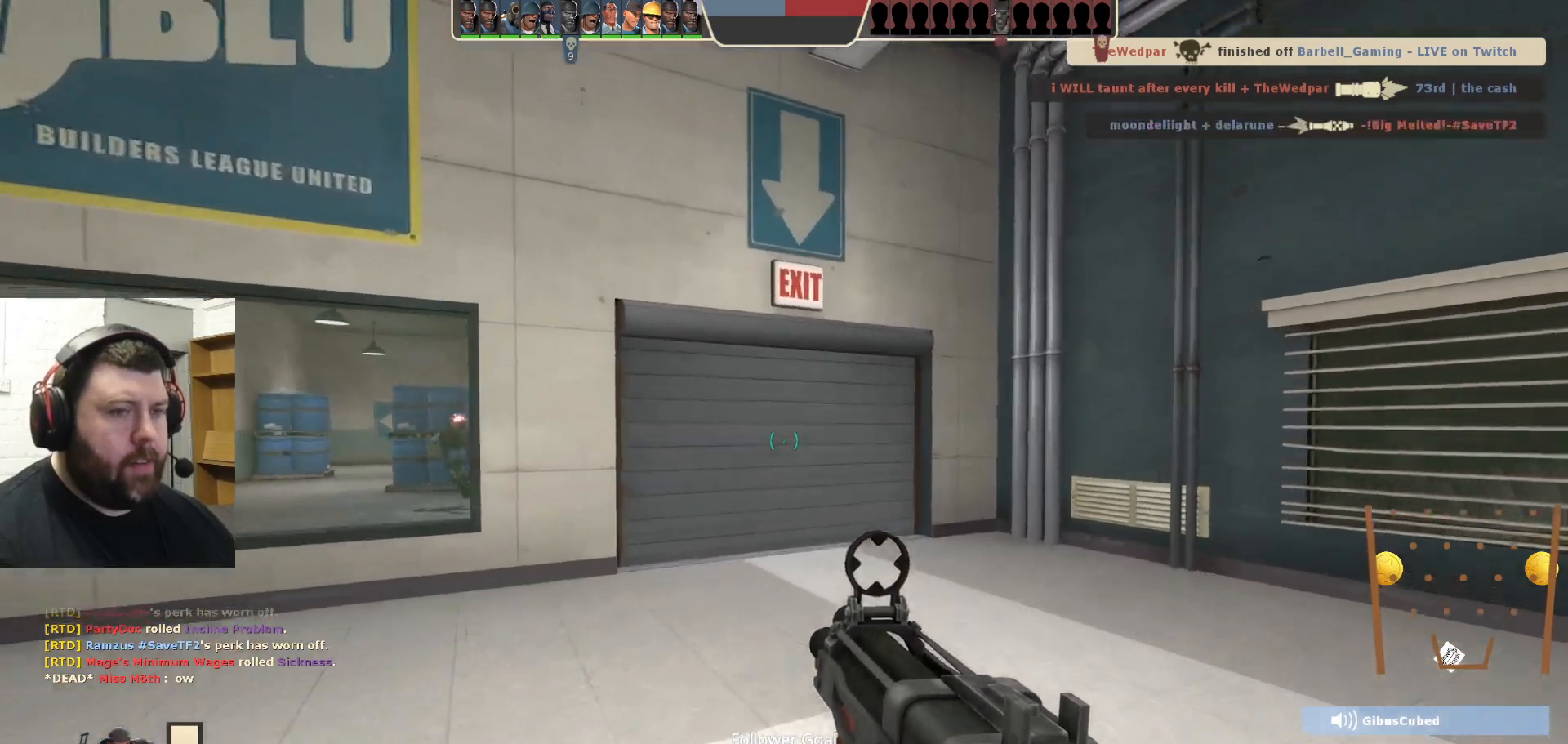
Gameplay with a controller (PlayStation layout); each line is a JSON object with the inputs held at the frame after it. "events" lists button and stick changes between this image and that frame as [ms after this image, input, new state], when the widget could be followed in between.
{"buttons": [], "left_stick": "up", "right_stick": "center", "events": [[67, "SQUARE", "down"], [117, "SQUARE", "up"], [217, "SQUARE", "down"], [267, "SQUARE", "up"]]}
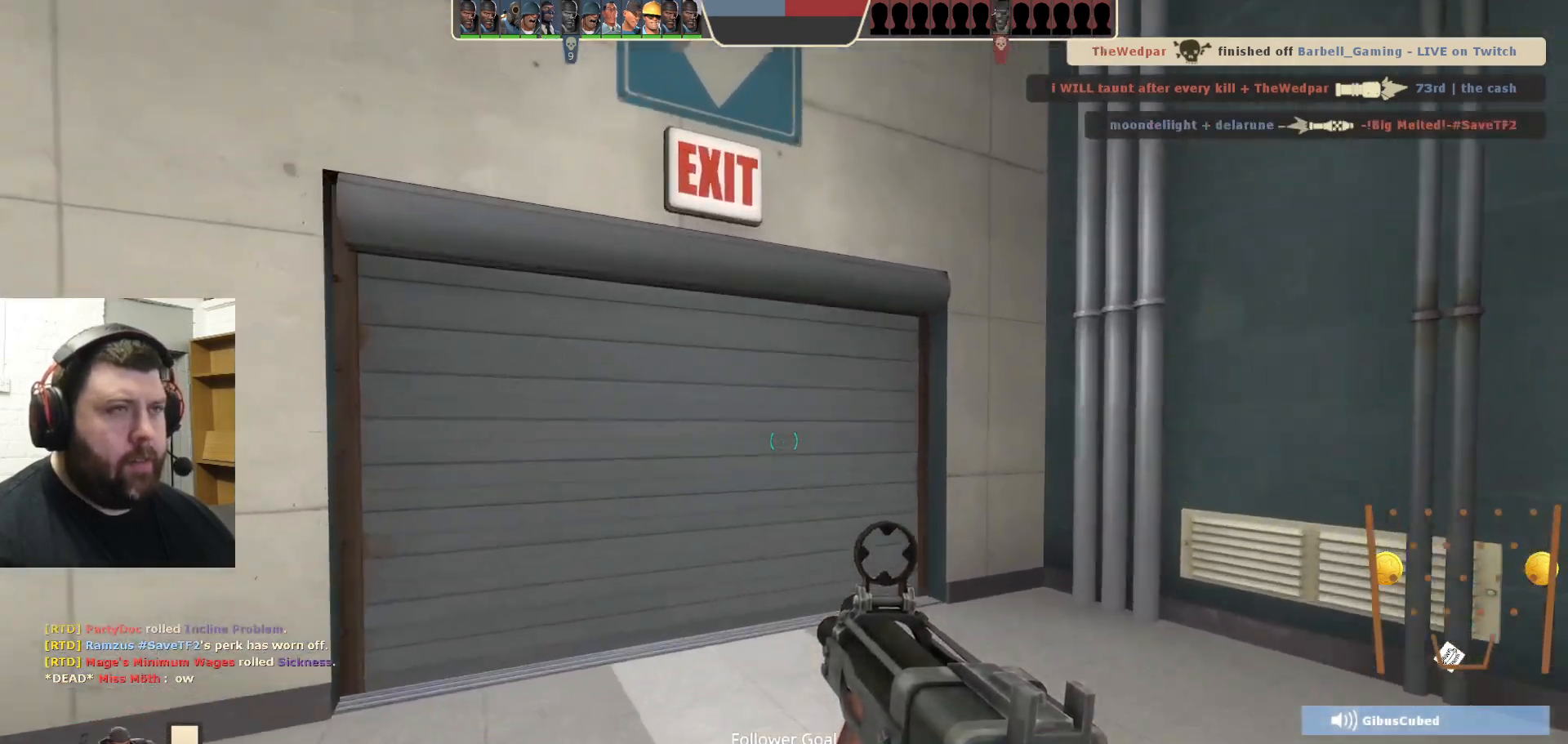
{"buttons": [], "left_stick": "up", "right_stick": "center", "events": [[33, "right_stick", "left"], [133, "right_stick", "center"]]}
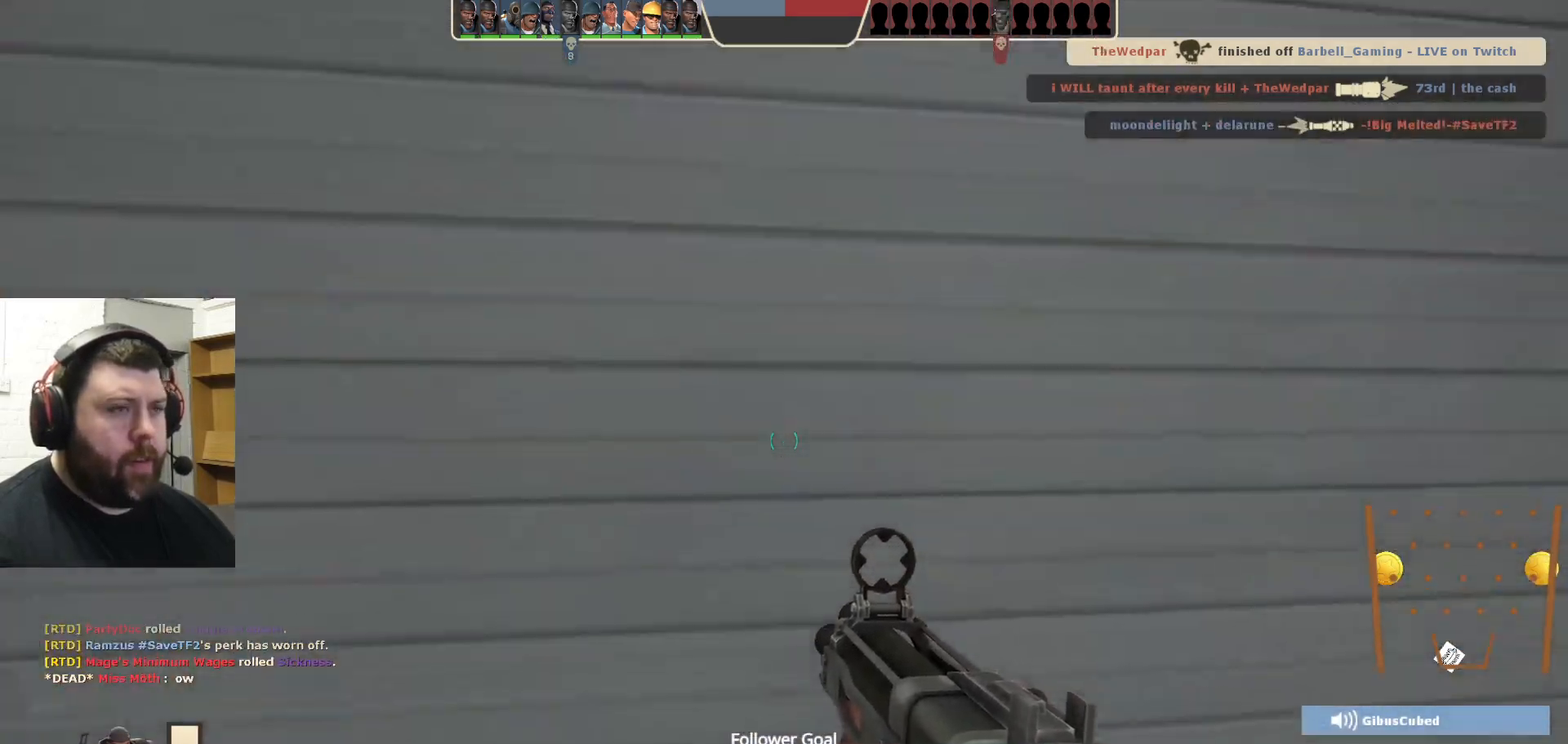
{"buttons": [], "left_stick": "up", "right_stick": "left", "events": [[383, "right_stick", "left"]]}
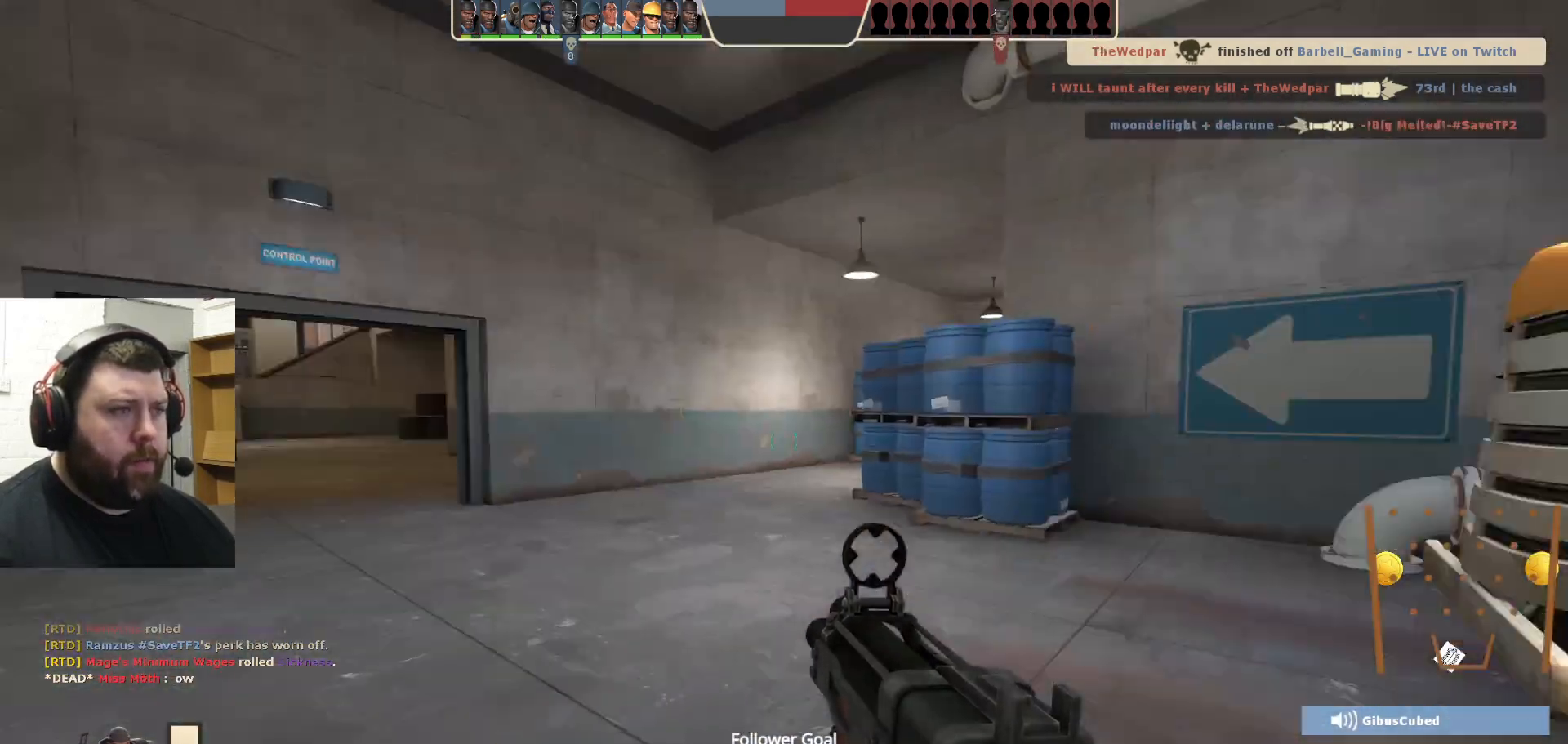
{"buttons": ["SQUARE"], "left_stick": "up", "right_stick": "center", "events": [[33, "right_stick", "center"], [183, "SQUARE", "down"], [250, "SQUARE", "up"], [333, "SQUARE", "down"], [417, "SQUARE", "up"], [500, "SQUARE", "down"]]}
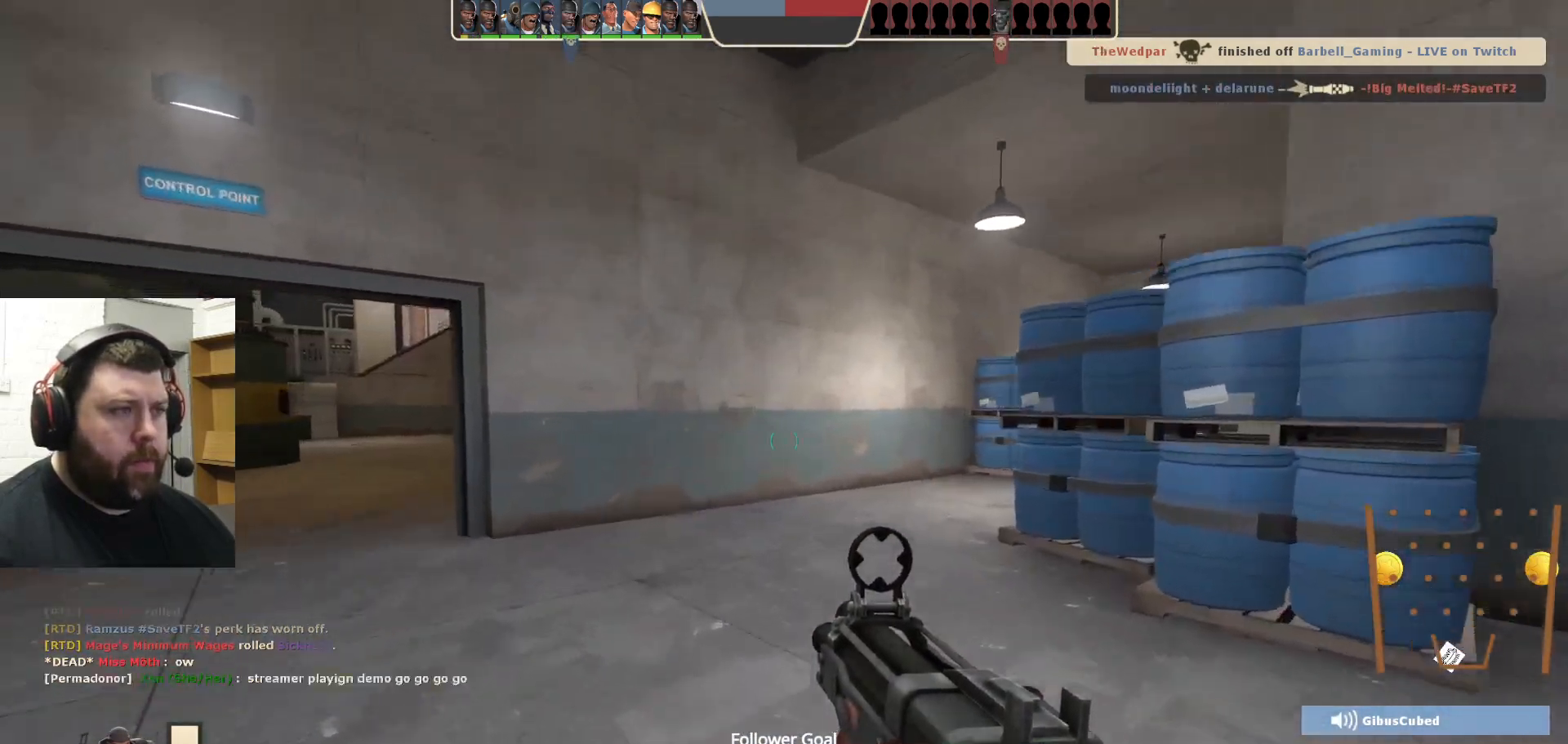
{"buttons": [], "left_stick": "up-left", "right_stick": "center", "events": [[83, "SQUARE", "up"], [317, "right_stick", "right"], [333, "left_stick", "up-left"], [483, "right_stick", "center"]]}
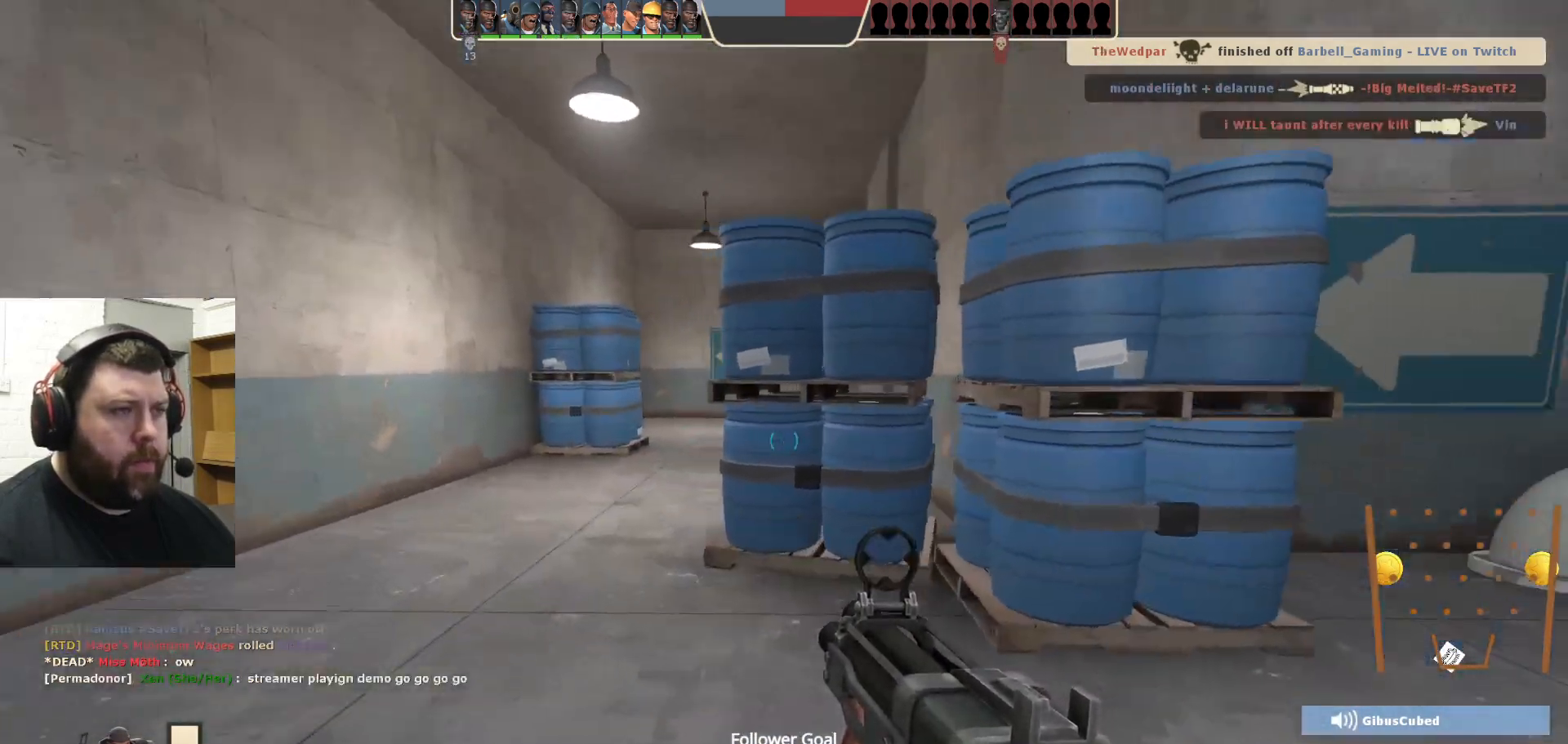
{"buttons": [], "left_stick": "up", "right_stick": "center", "events": [[450, "left_stick", "up"]]}
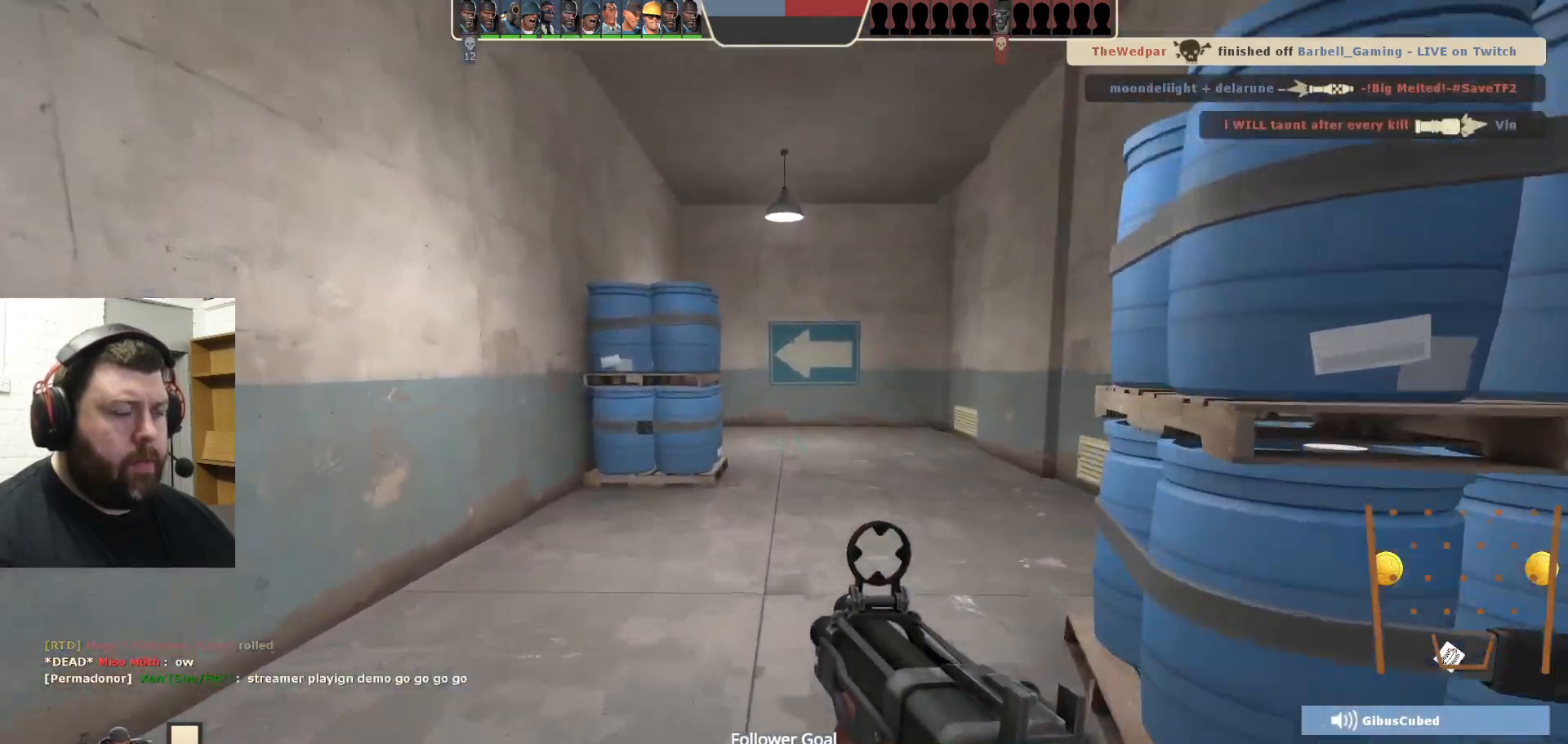
{"buttons": ["SQUARE"], "left_stick": "up", "right_stick": "center", "events": [[117, "SQUARE", "down"], [200, "SQUARE", "up"], [267, "SQUARE", "down"], [350, "SQUARE", "up"], [417, "SQUARE", "down"]]}
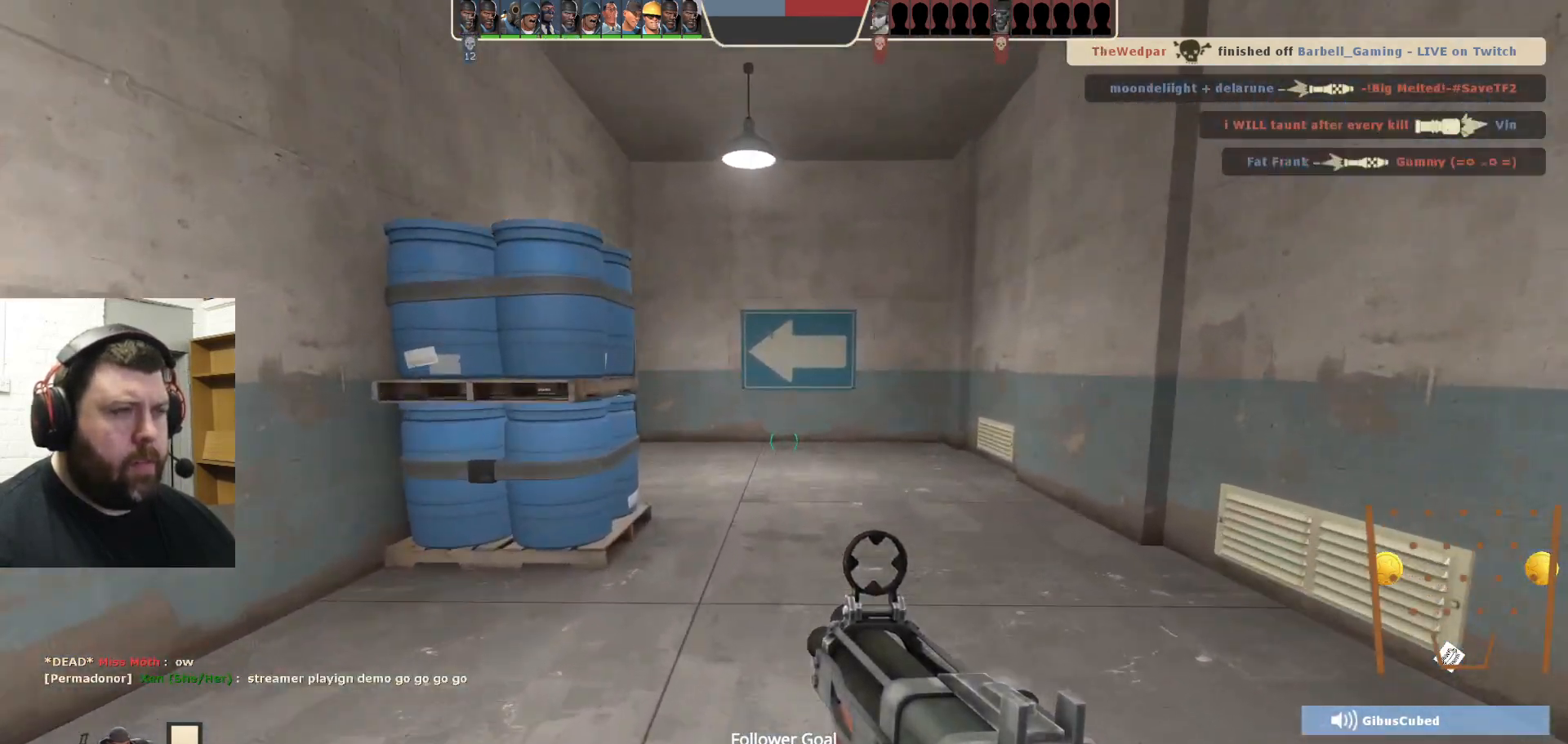
{"buttons": [], "left_stick": "up", "right_stick": "left", "events": [[17, "SQUARE", "up"], [250, "right_stick", "left"], [350, "right_stick", "center"], [500, "right_stick", "left"]]}
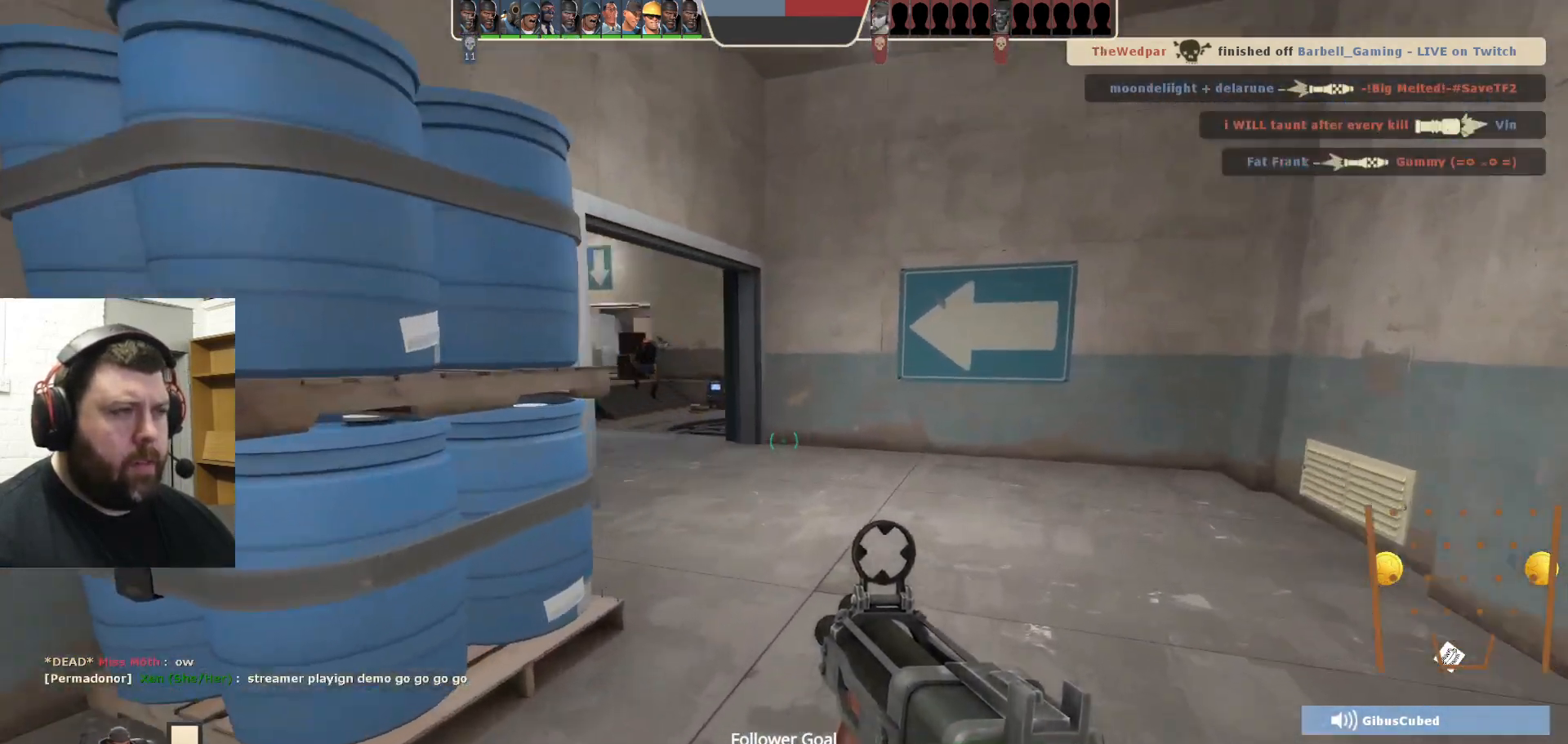
{"buttons": [], "left_stick": "up", "right_stick": "center", "events": [[133, "right_stick", "center"]]}
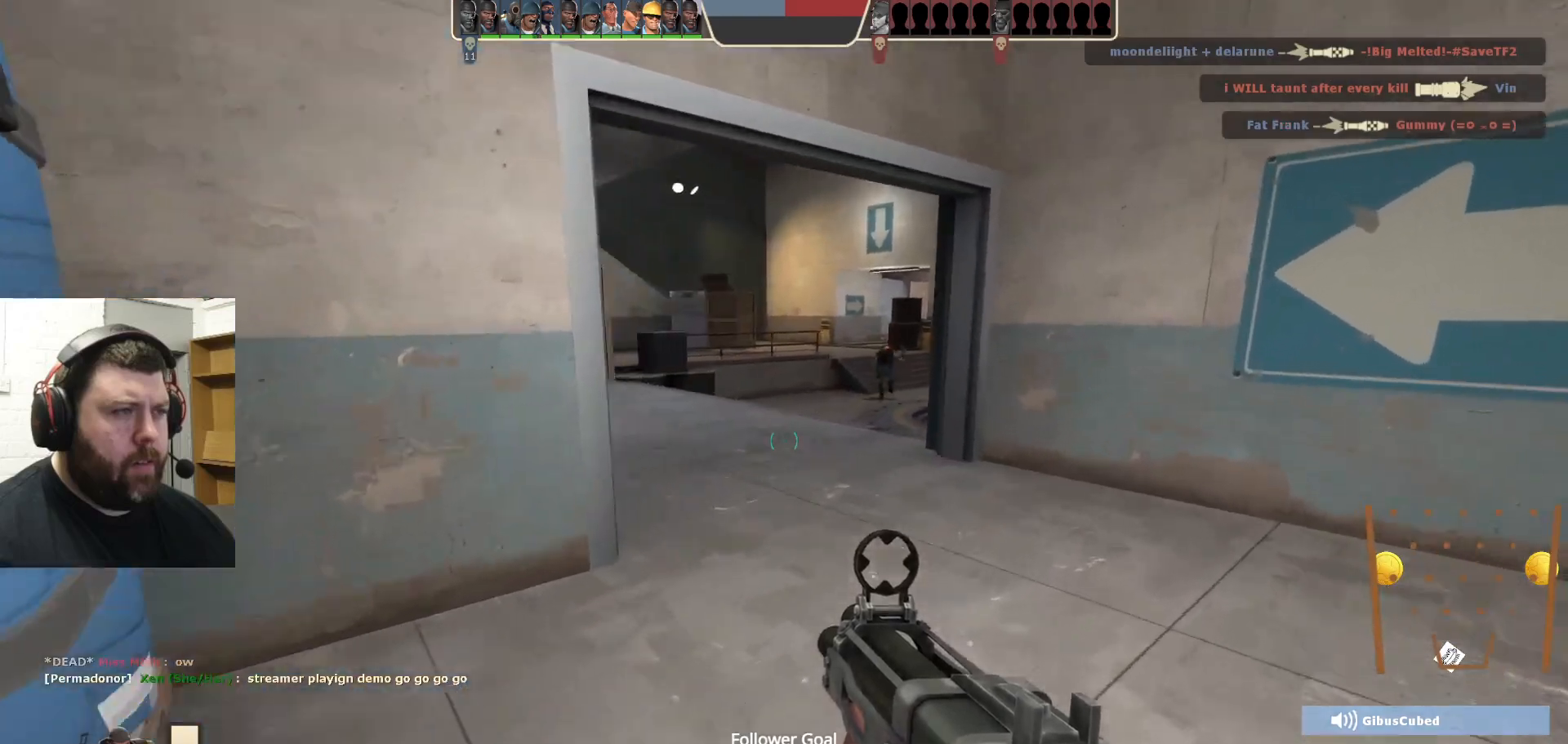
{"buttons": [], "left_stick": "up", "right_stick": "center", "events": []}
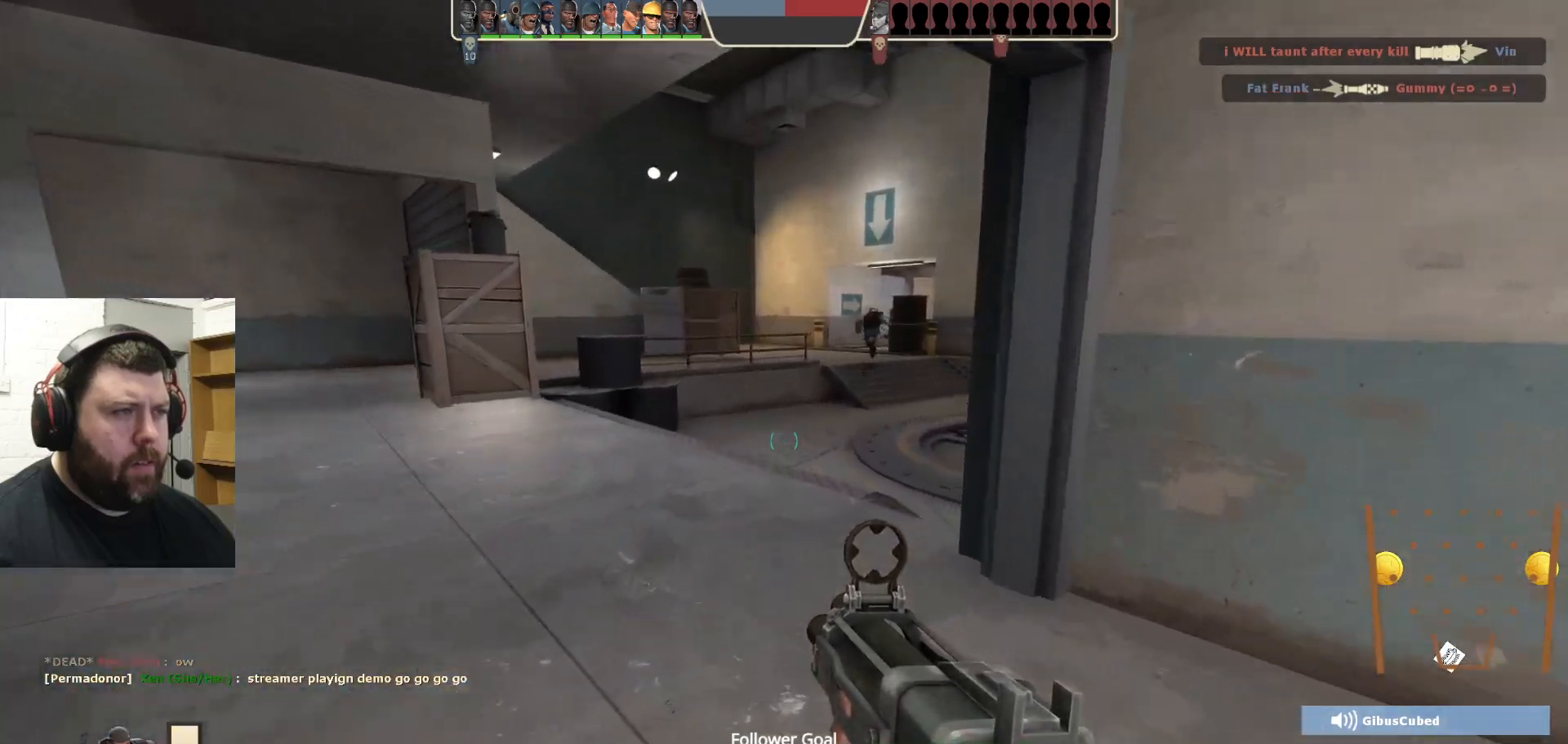
{"buttons": [], "left_stick": "up", "right_stick": "center", "events": [[283, "right_stick", "right"], [417, "right_stick", "center"]]}
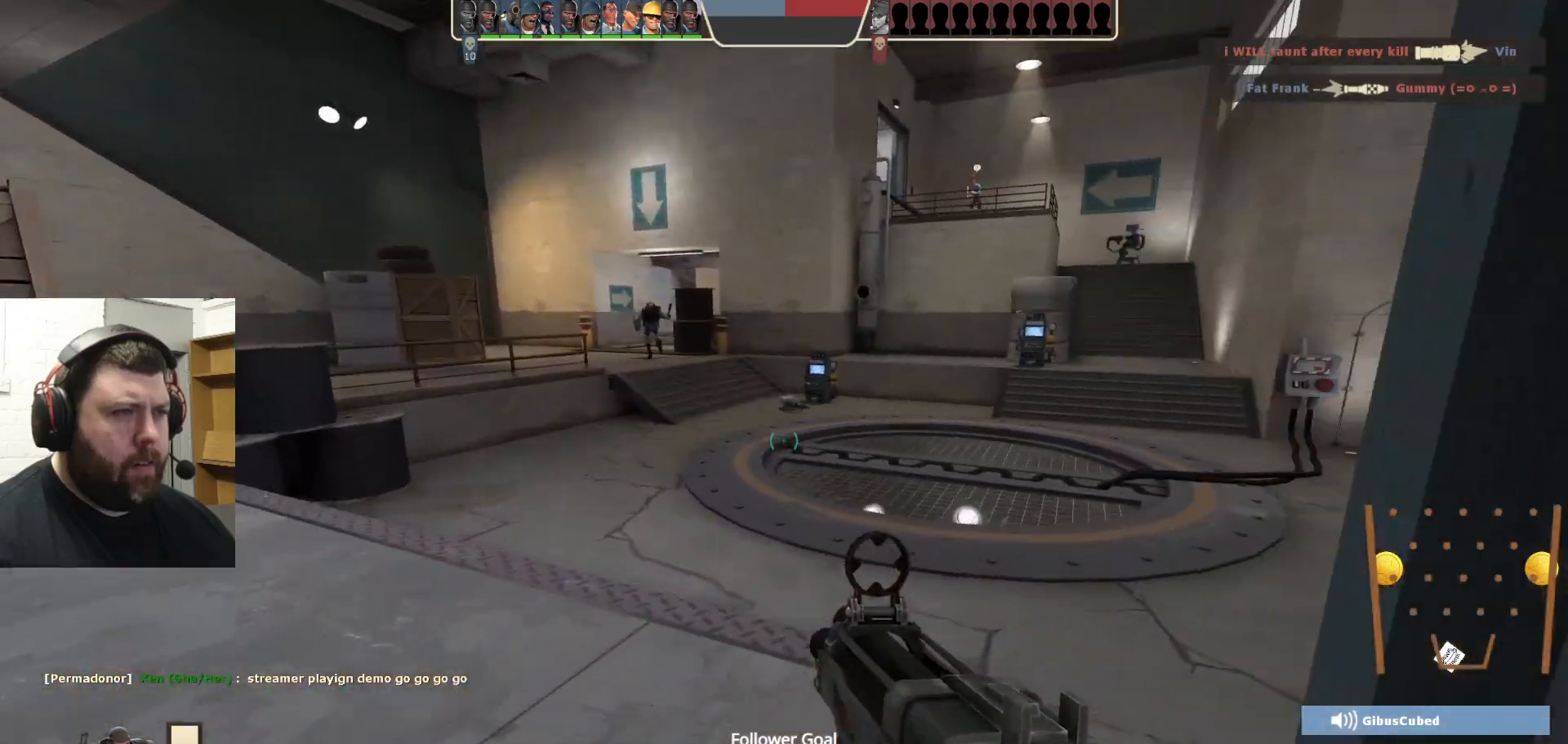
{"buttons": [], "left_stick": "up", "right_stick": "center", "events": []}
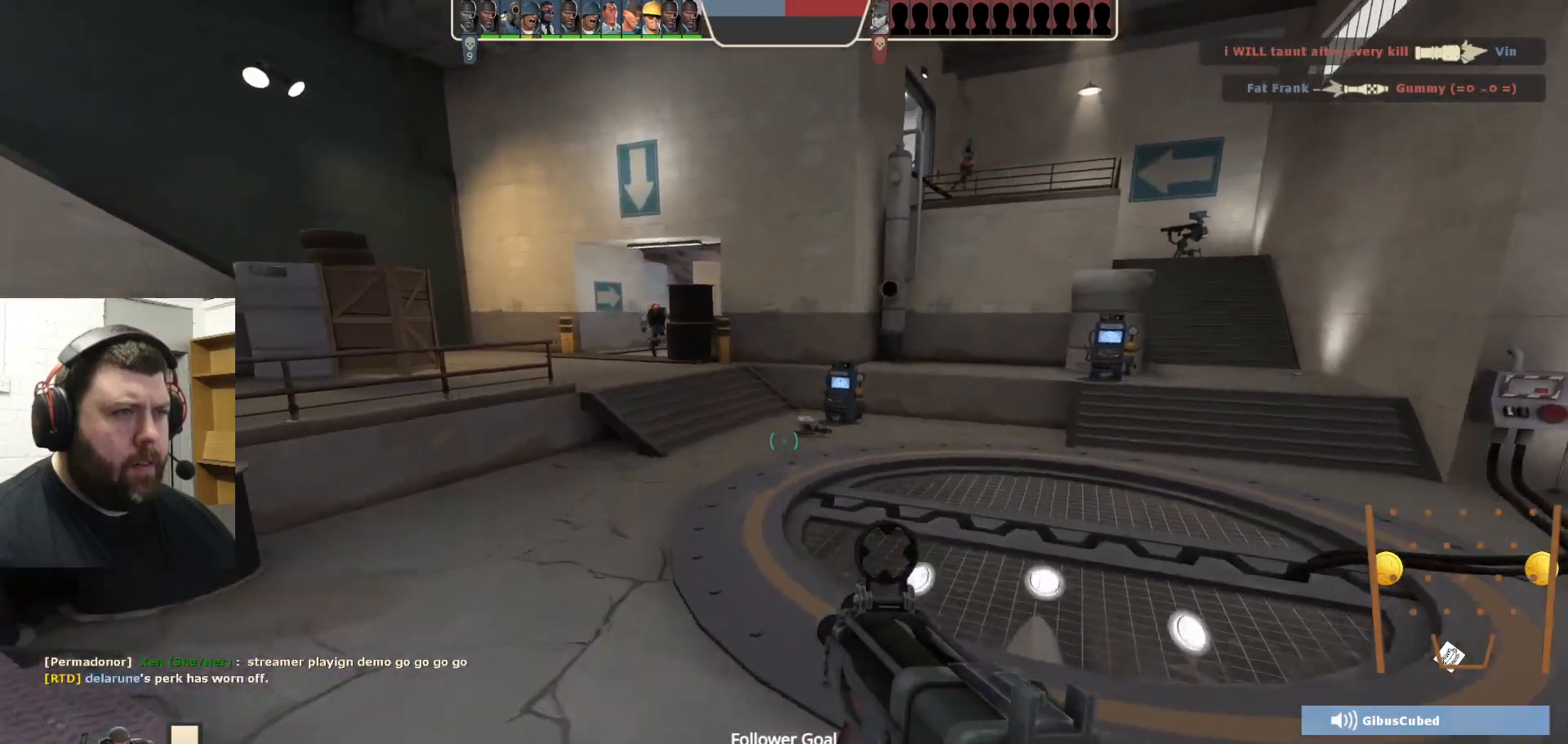
{"buttons": [], "left_stick": "up", "right_stick": "center", "events": []}
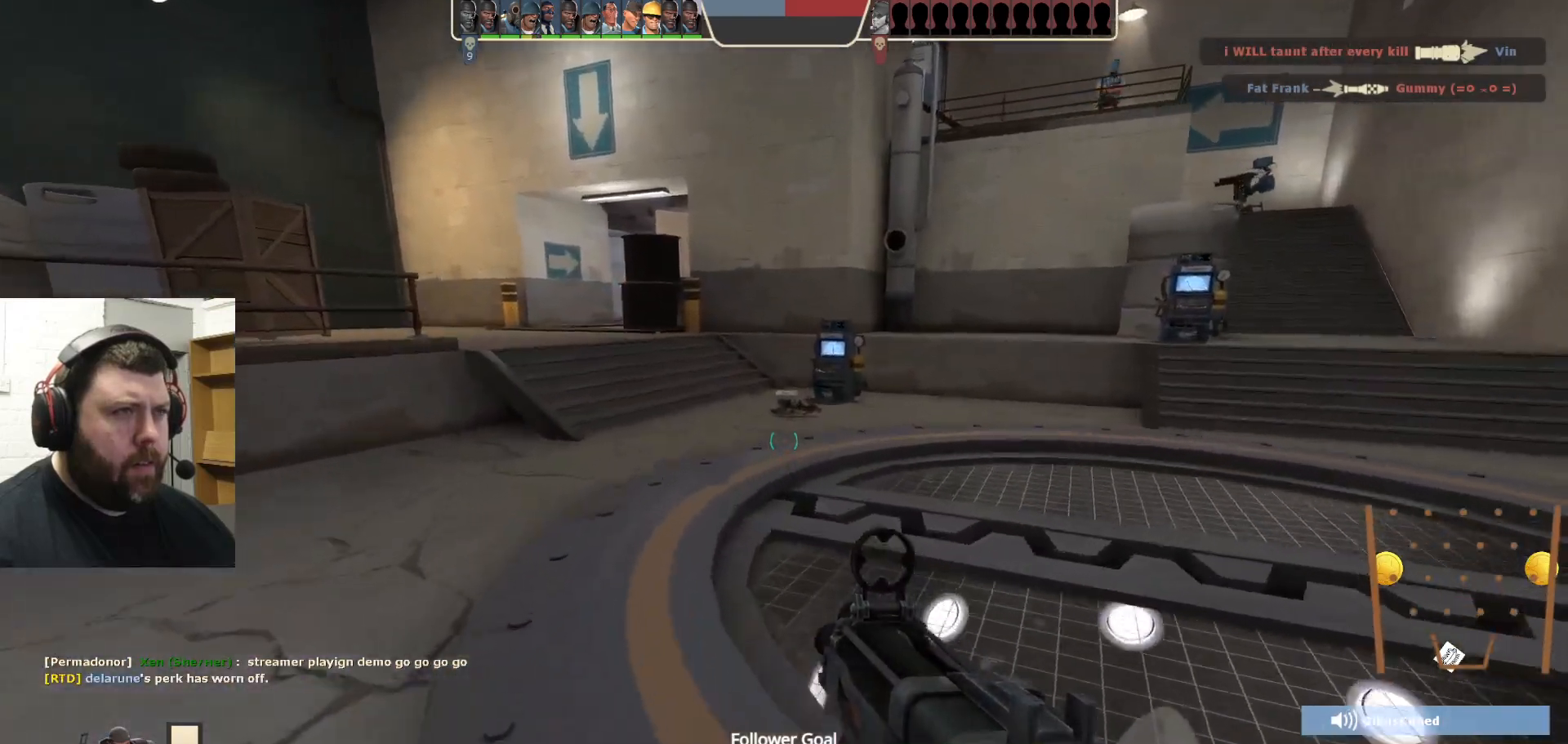
{"buttons": [], "left_stick": "up", "right_stick": "center", "events": [[133, "right_stick", "down-left"], [233, "right_stick", "center"], [400, "SQUARE", "down"], [500, "SQUARE", "up"]]}
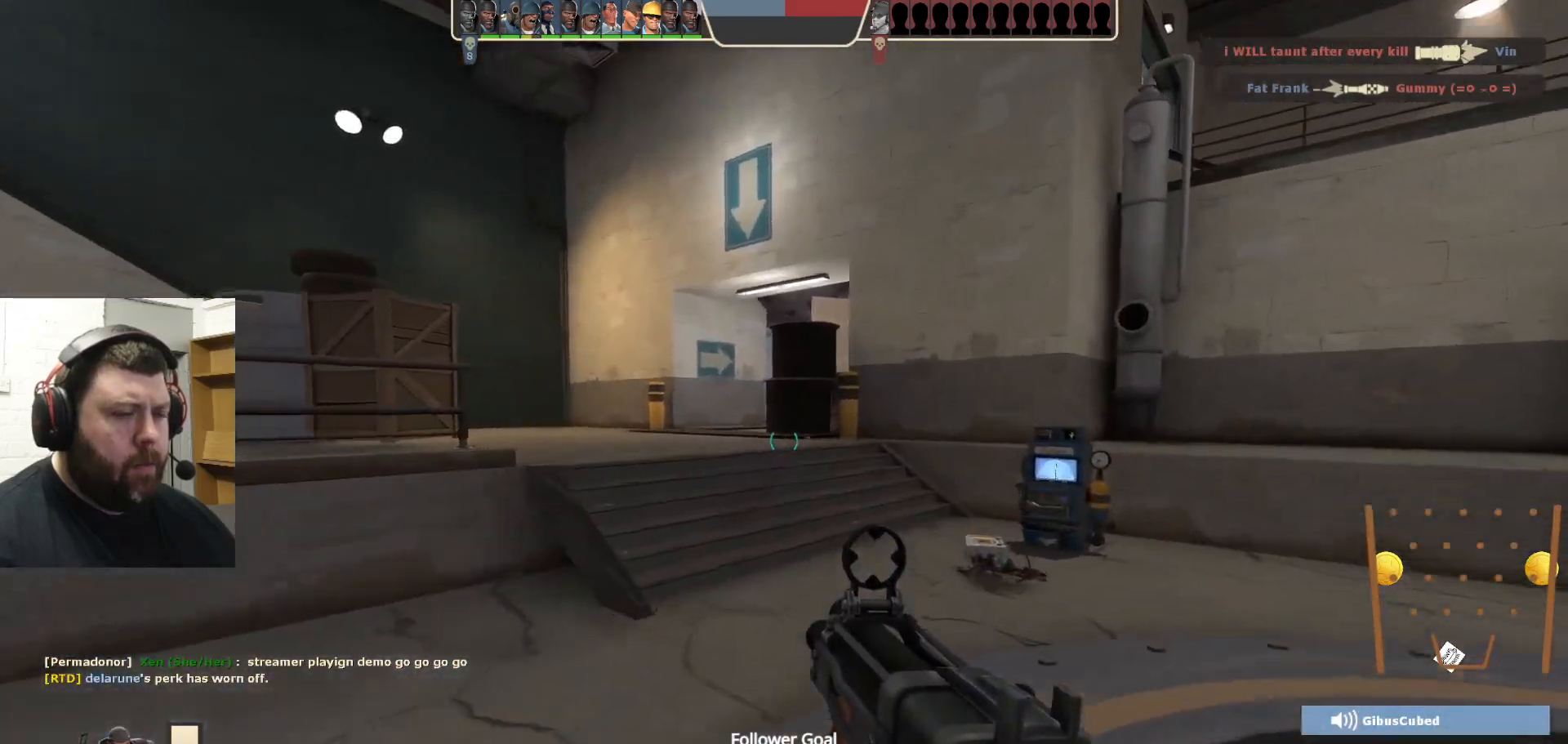
{"buttons": [], "left_stick": "up", "right_stick": "center", "events": []}
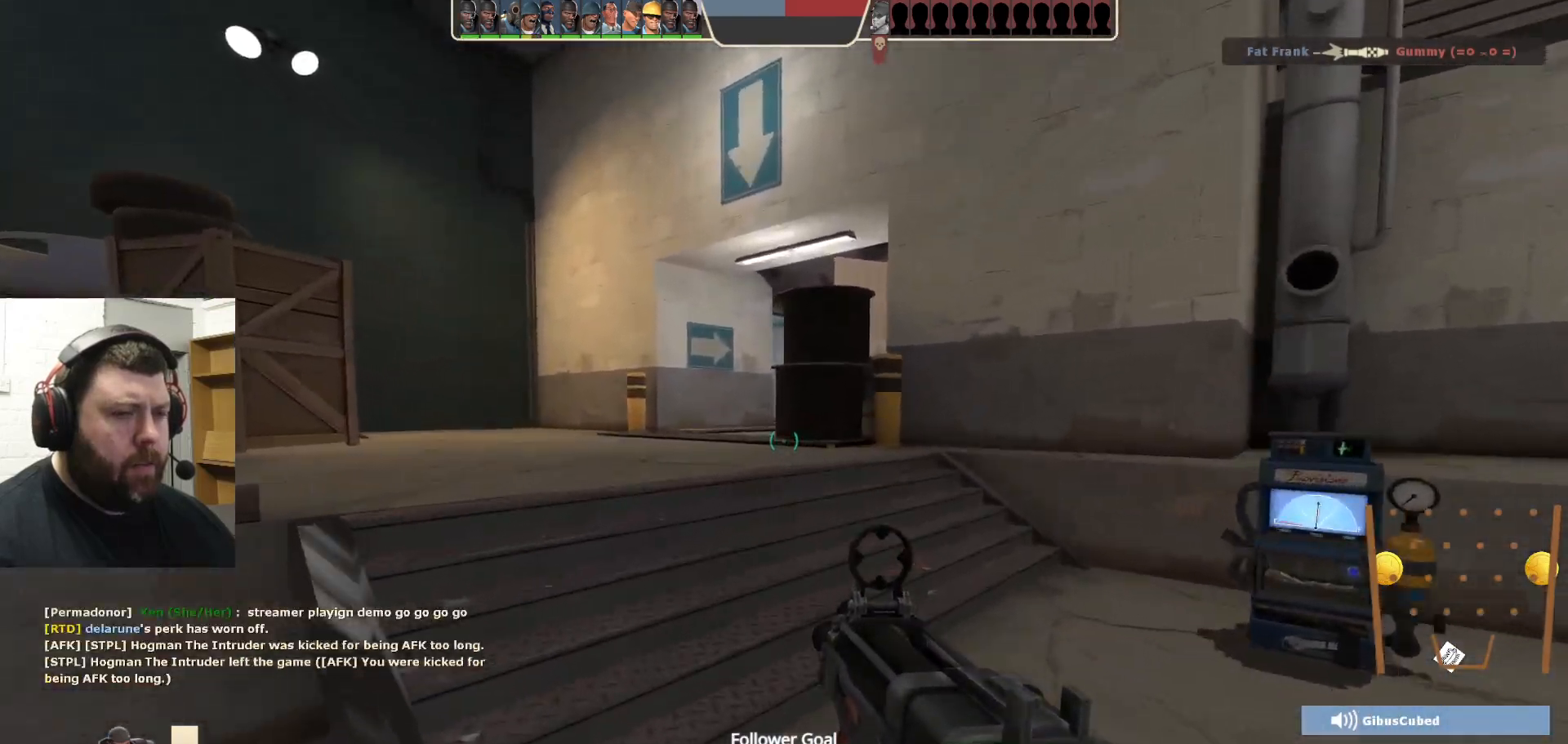
{"buttons": [], "left_stick": "up", "right_stick": "center", "events": [[117, "SQUARE", "down"], [250, "SQUARE", "up"]]}
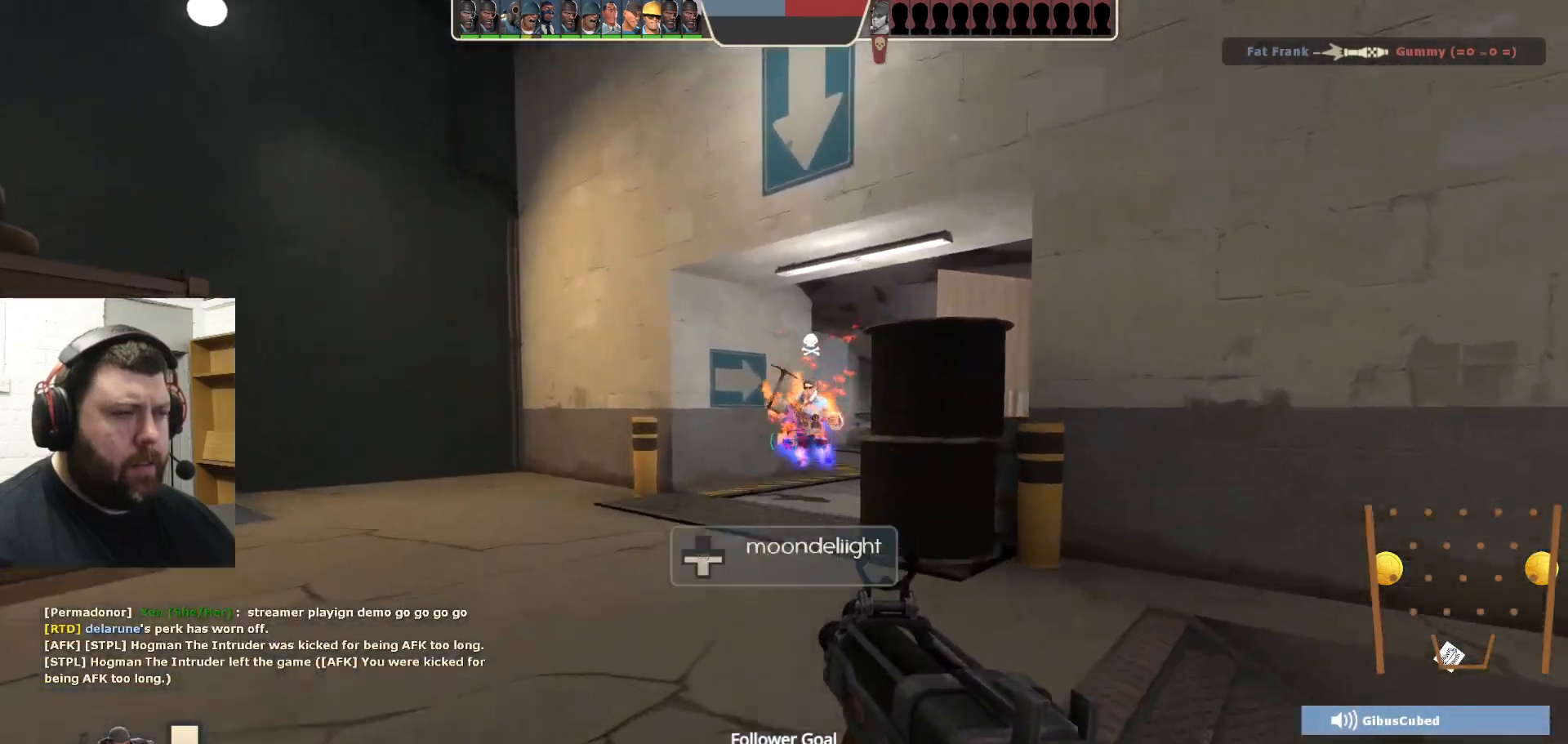
{"buttons": [], "left_stick": "up", "right_stick": "center", "events": [[333, "right_stick", "right"], [467, "right_stick", "center"]]}
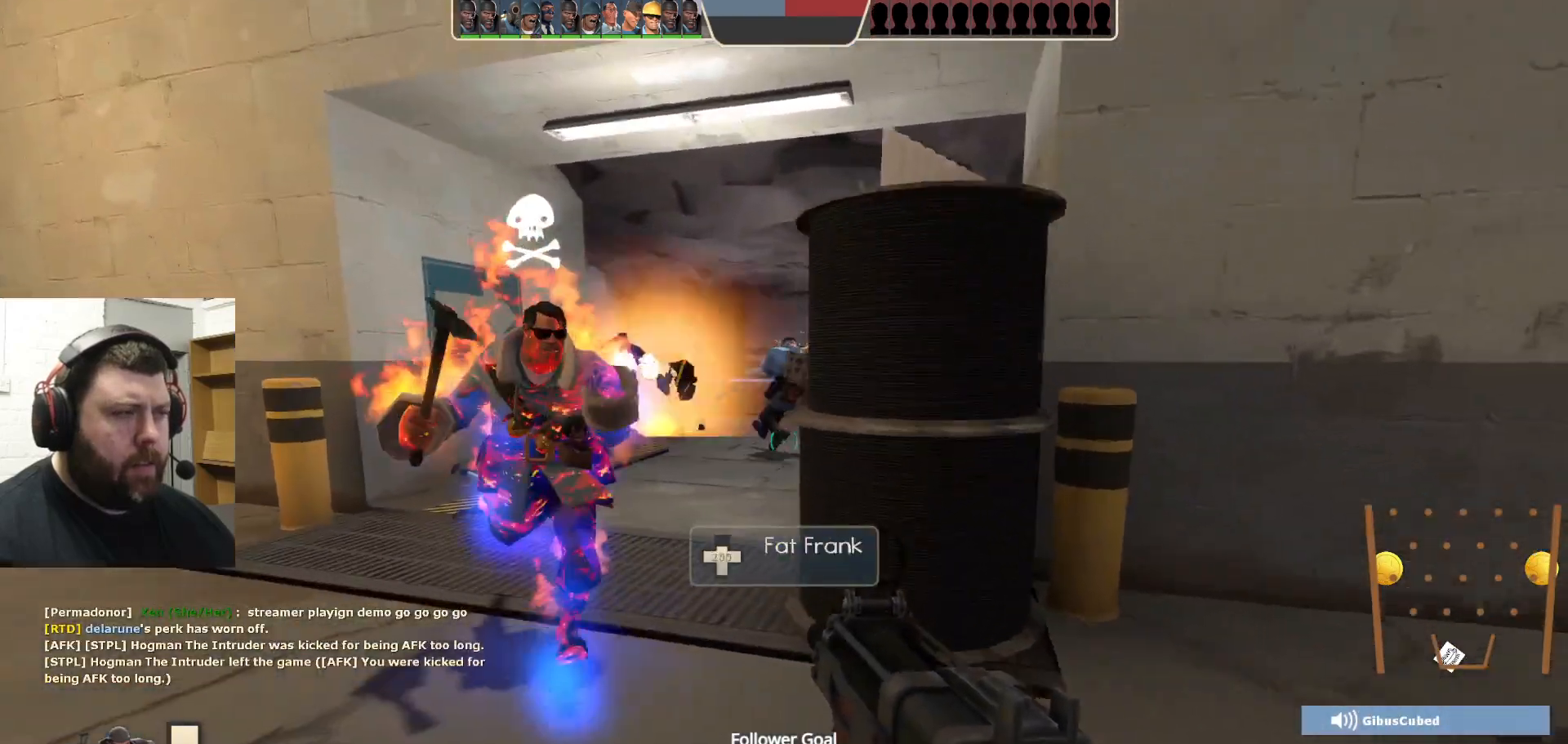
{"buttons": [], "left_stick": "up", "right_stick": "center", "events": [[167, "SQUARE", "down"], [233, "SQUARE", "up"]]}
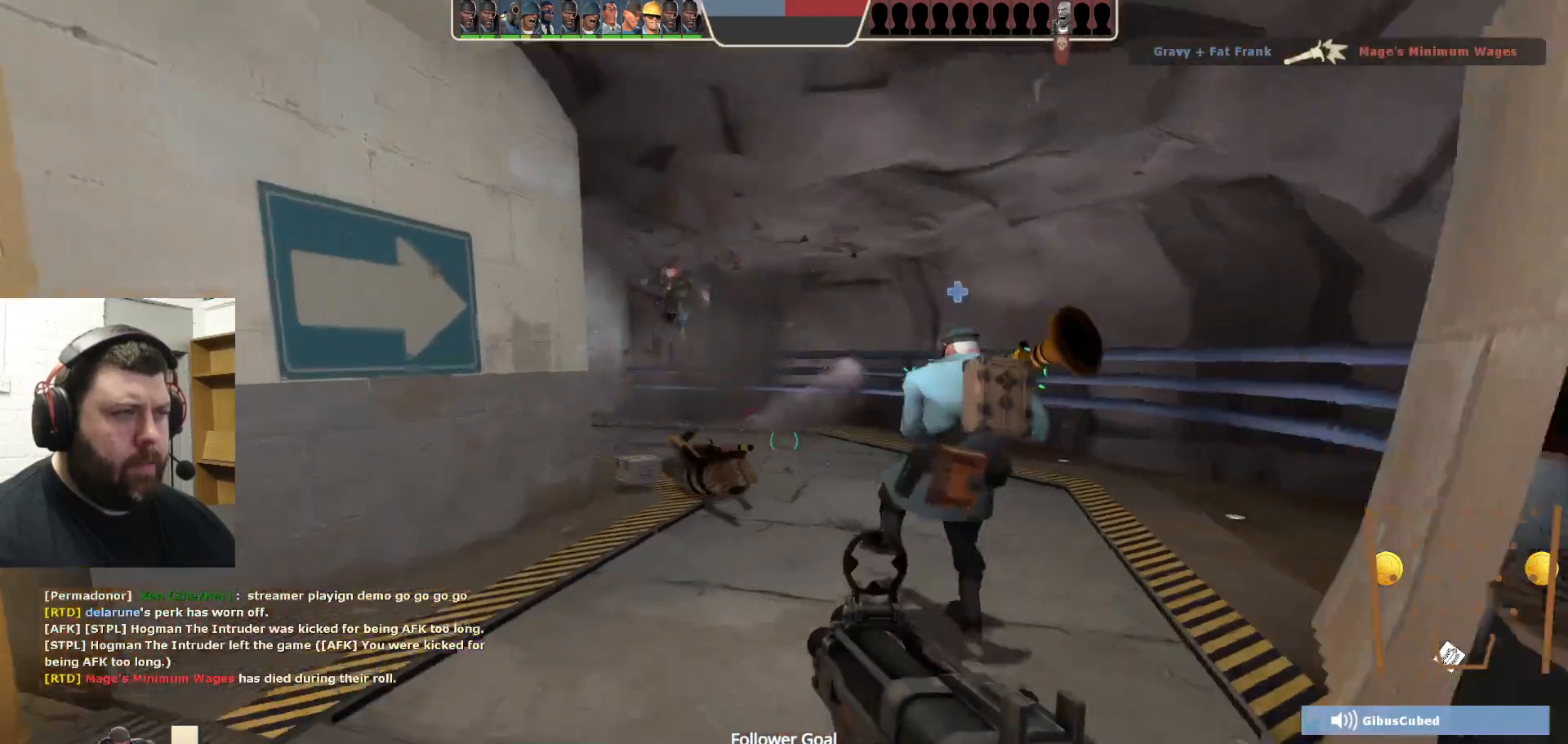
{"buttons": [], "left_stick": "up", "right_stick": "center", "events": []}
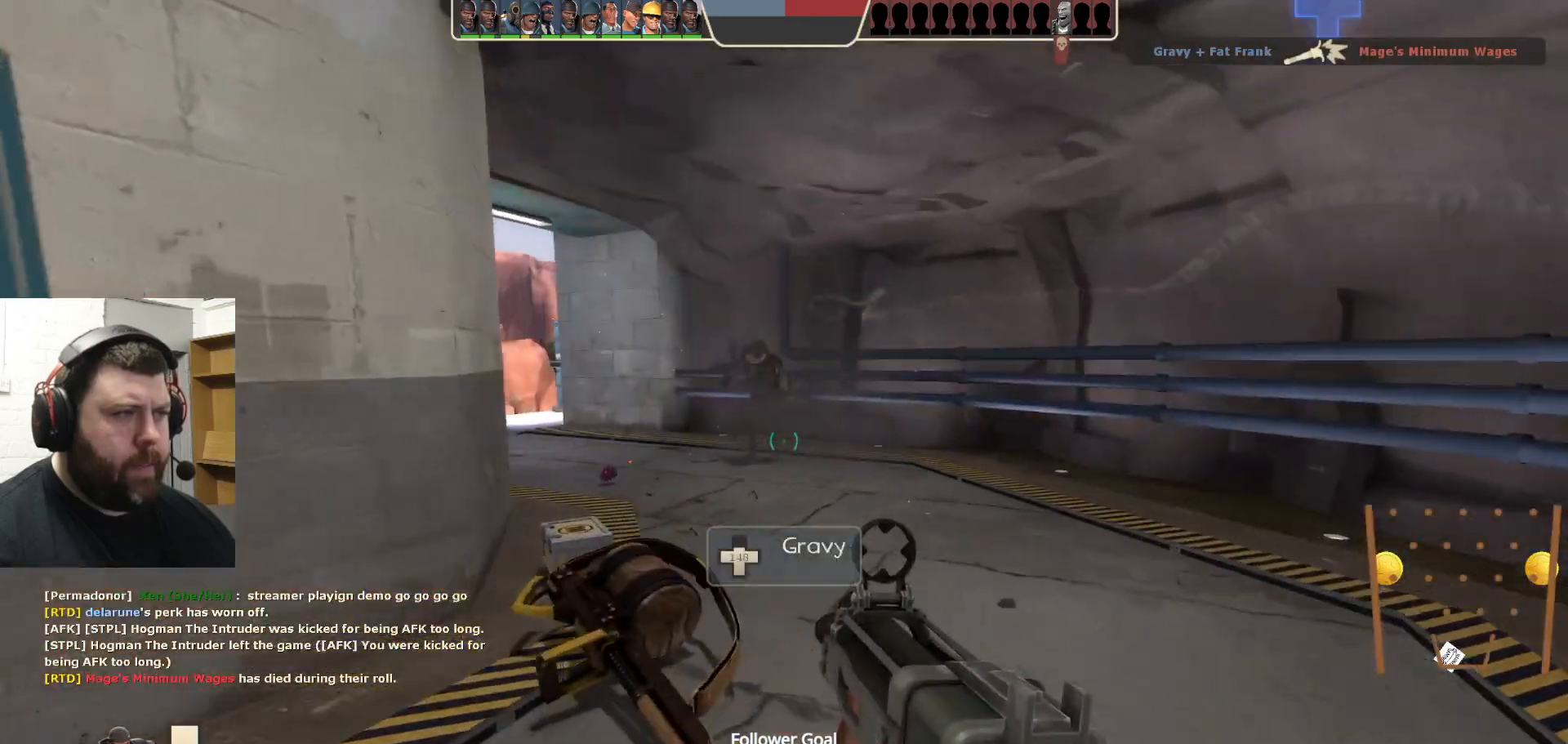
{"buttons": [], "left_stick": "up", "right_stick": "center", "events": []}
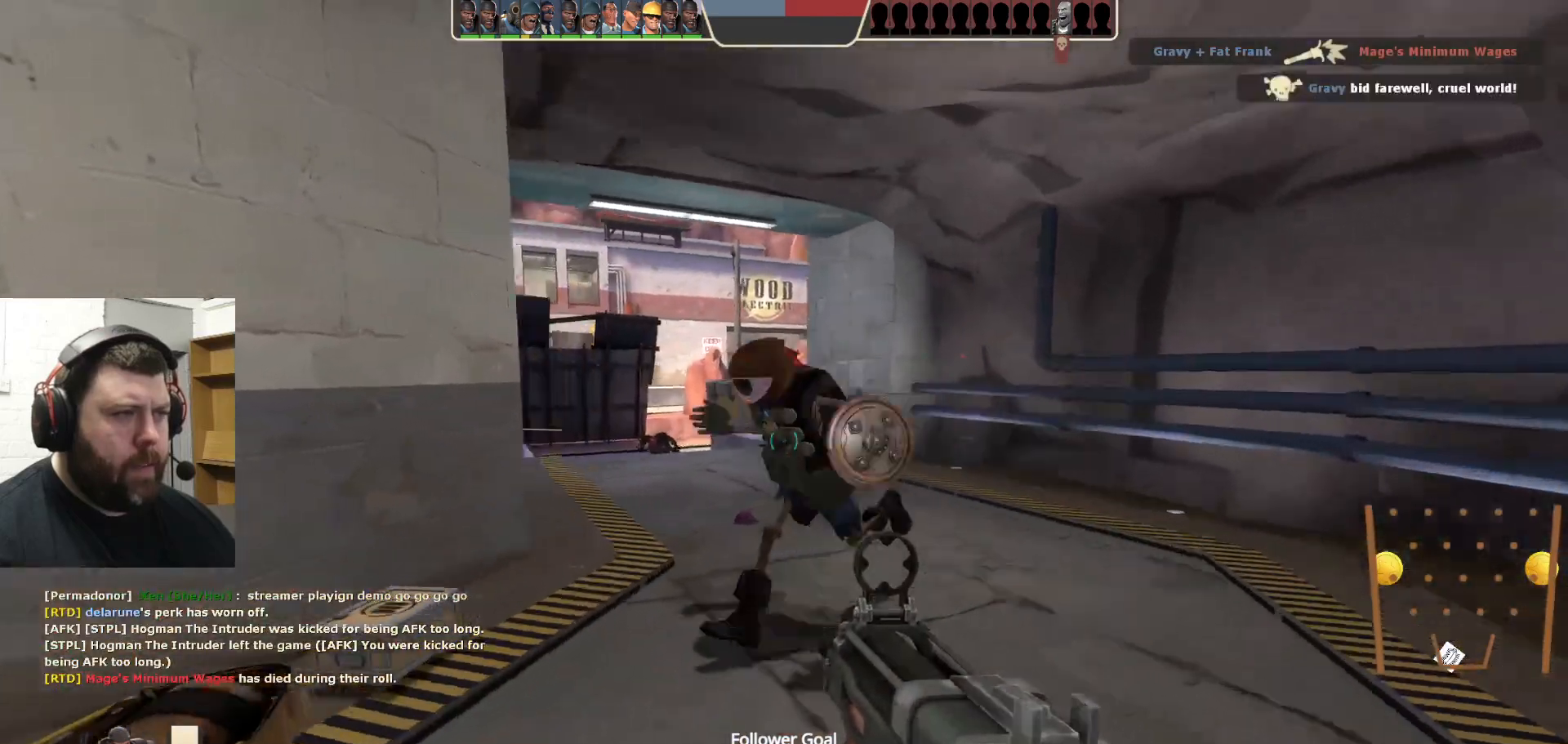
{"buttons": [], "left_stick": "up", "right_stick": "center", "events": []}
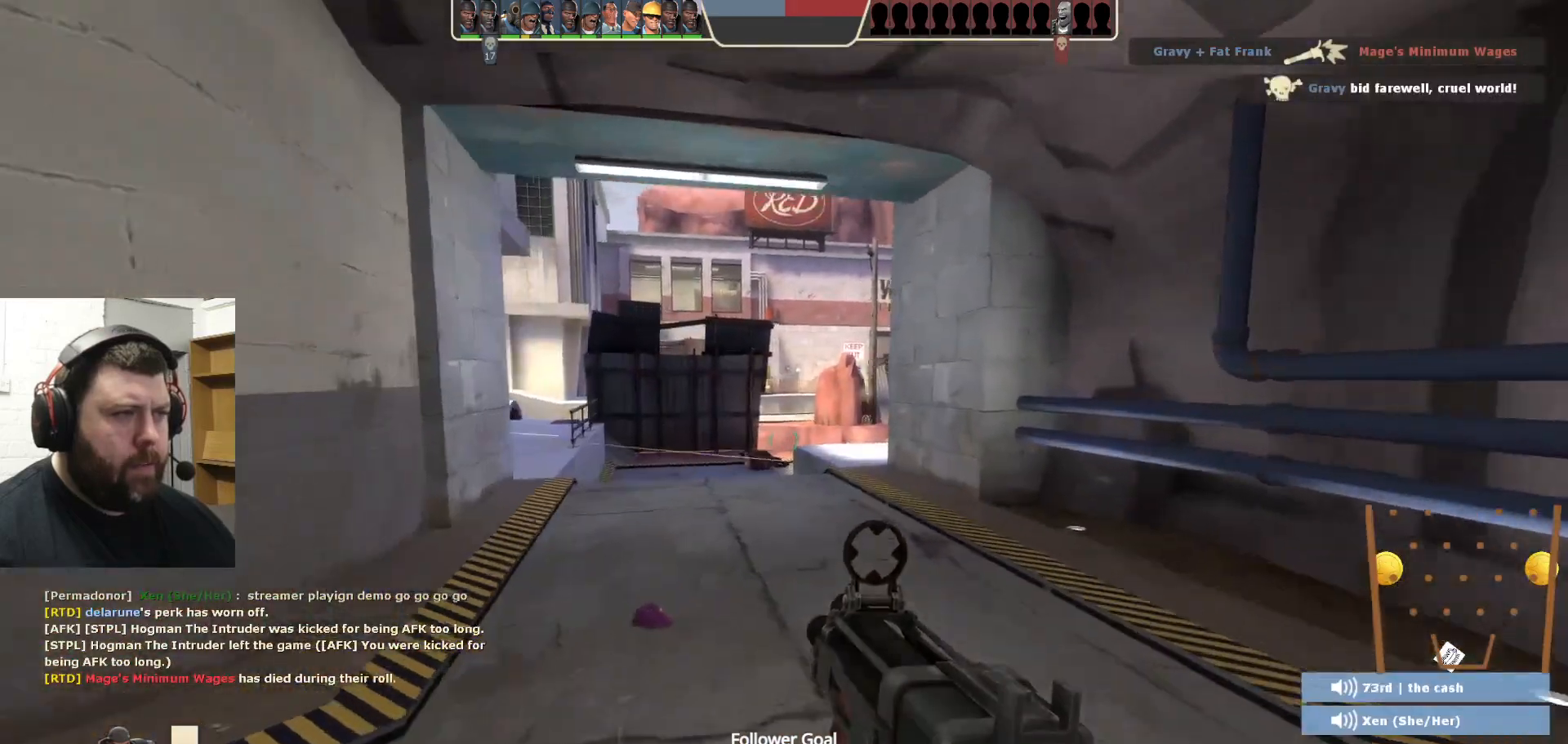
{"buttons": [], "left_stick": "up", "right_stick": "center", "events": []}
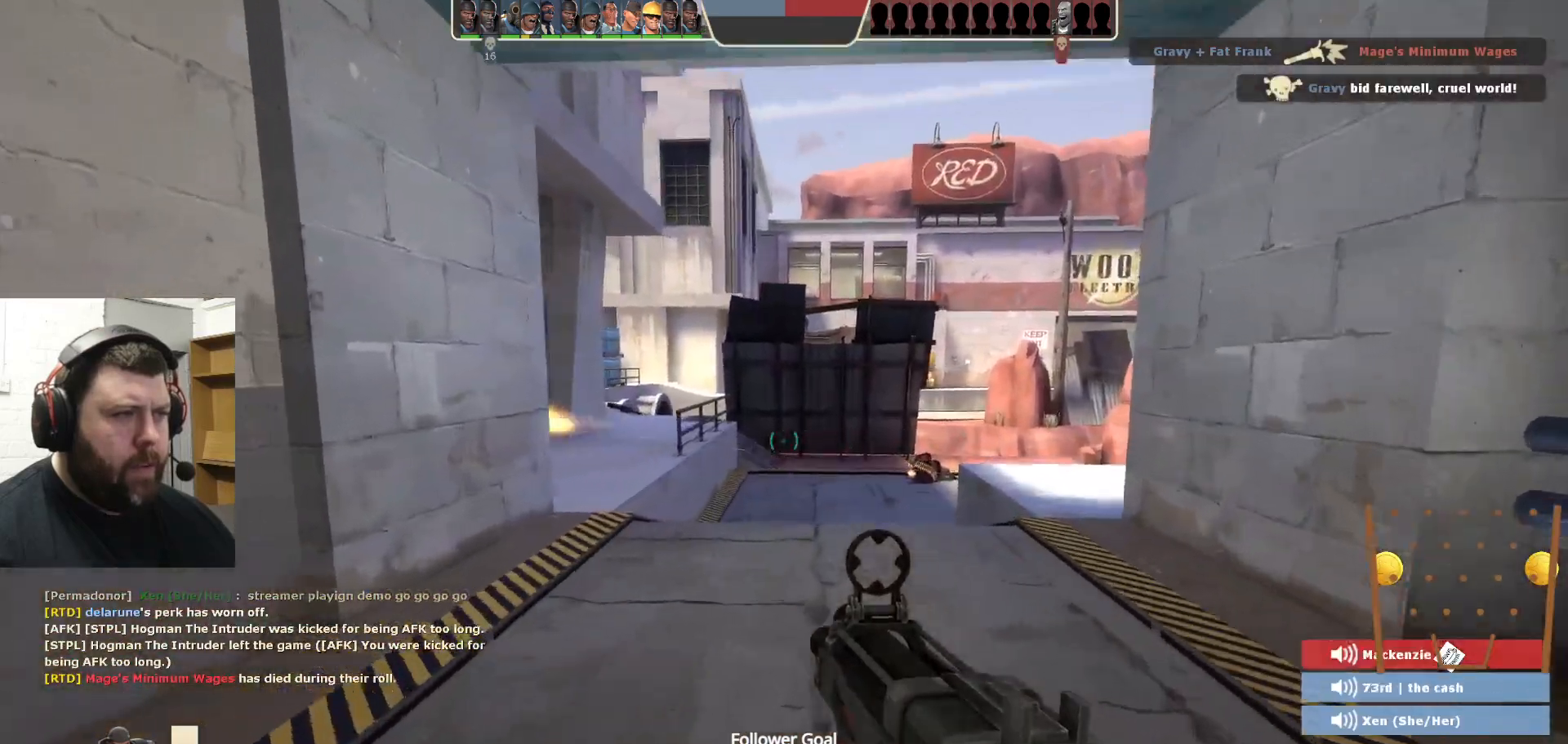
{"buttons": [], "left_stick": "up", "right_stick": "center", "events": []}
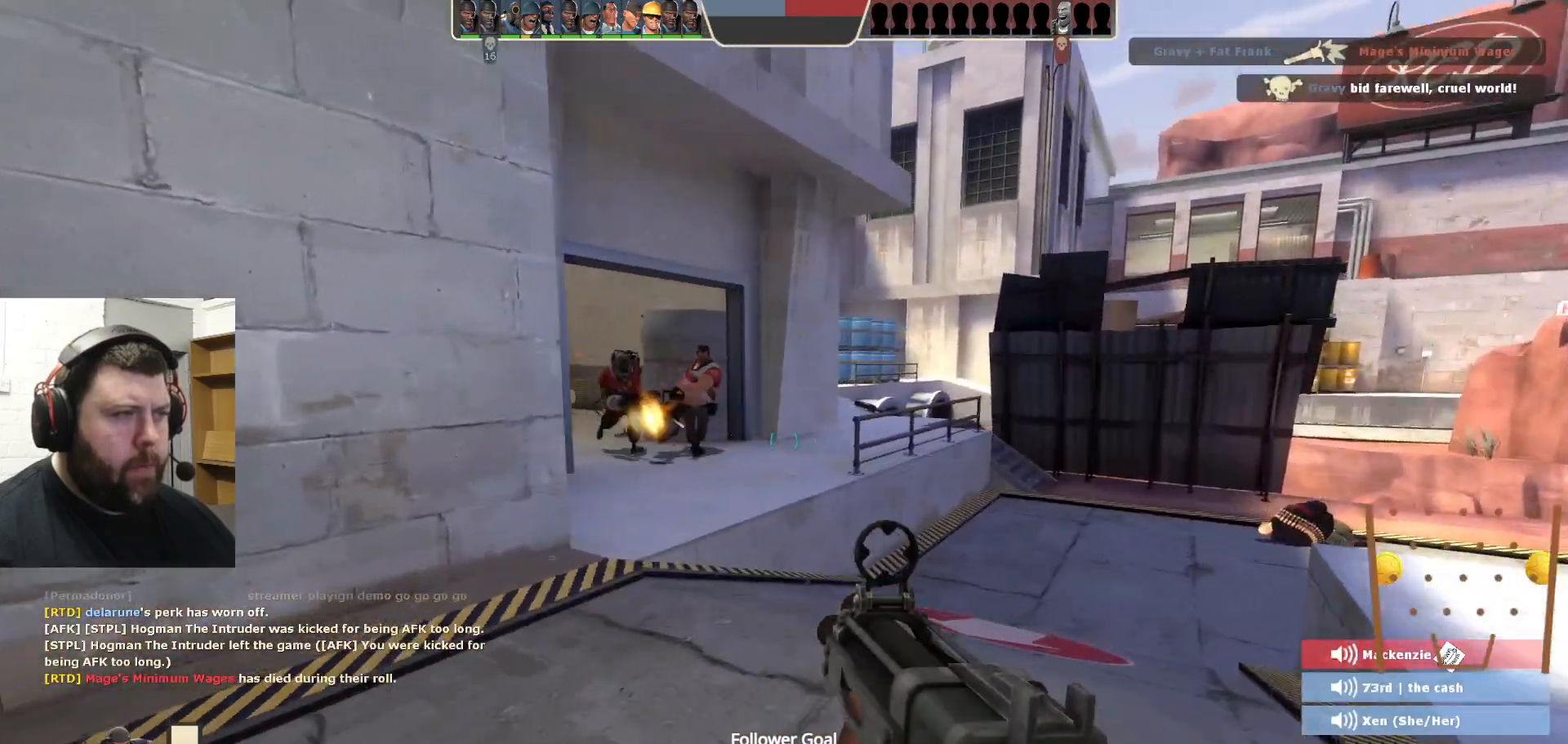
{"buttons": ["R2"], "left_stick": "down-left", "right_stick": "center", "events": [[250, "R2", "down"], [300, "left_stick", "up-left"], [483, "left_stick", "down-left"]]}
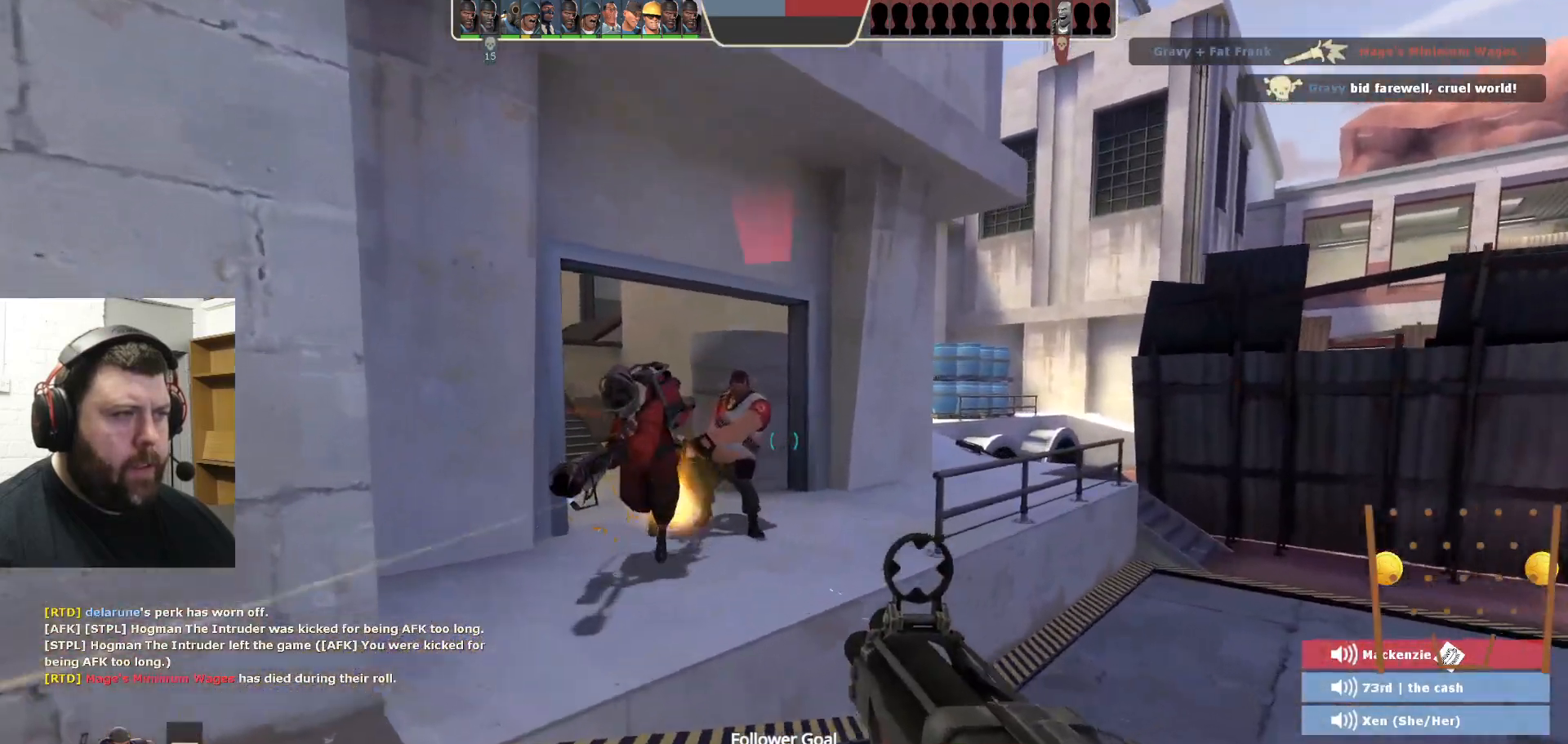
{"buttons": ["R2"], "left_stick": "down-left", "right_stick": "center", "events": [[333, "R1", "down"], [483, "R1", "up"]]}
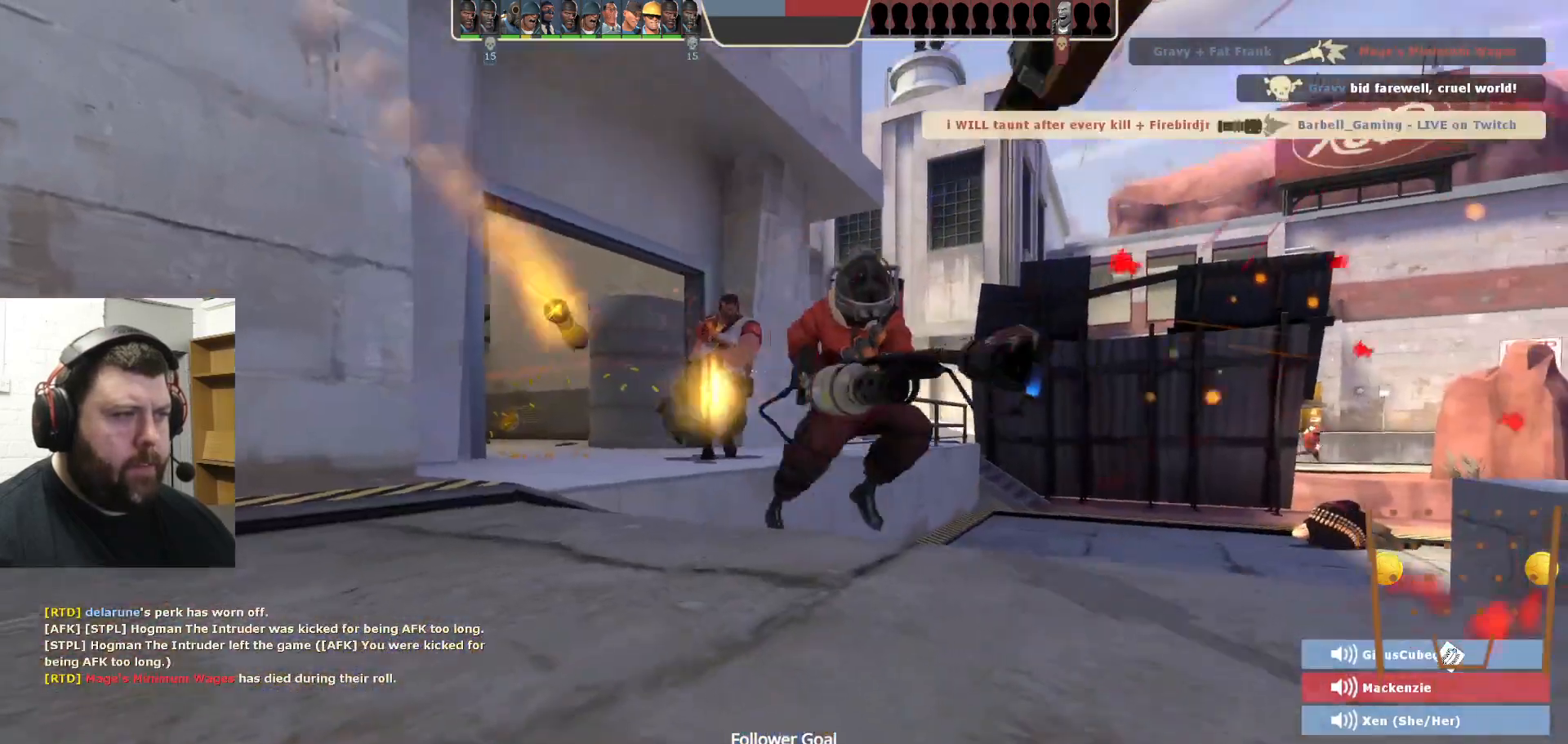
{"buttons": ["SQUARE"], "left_stick": "center", "right_stick": "center", "events": [[183, "R2", "up"], [217, "left_stick", "center"], [300, "SQUARE", "down"], [367, "SQUARE", "up"], [433, "SQUARE", "down"]]}
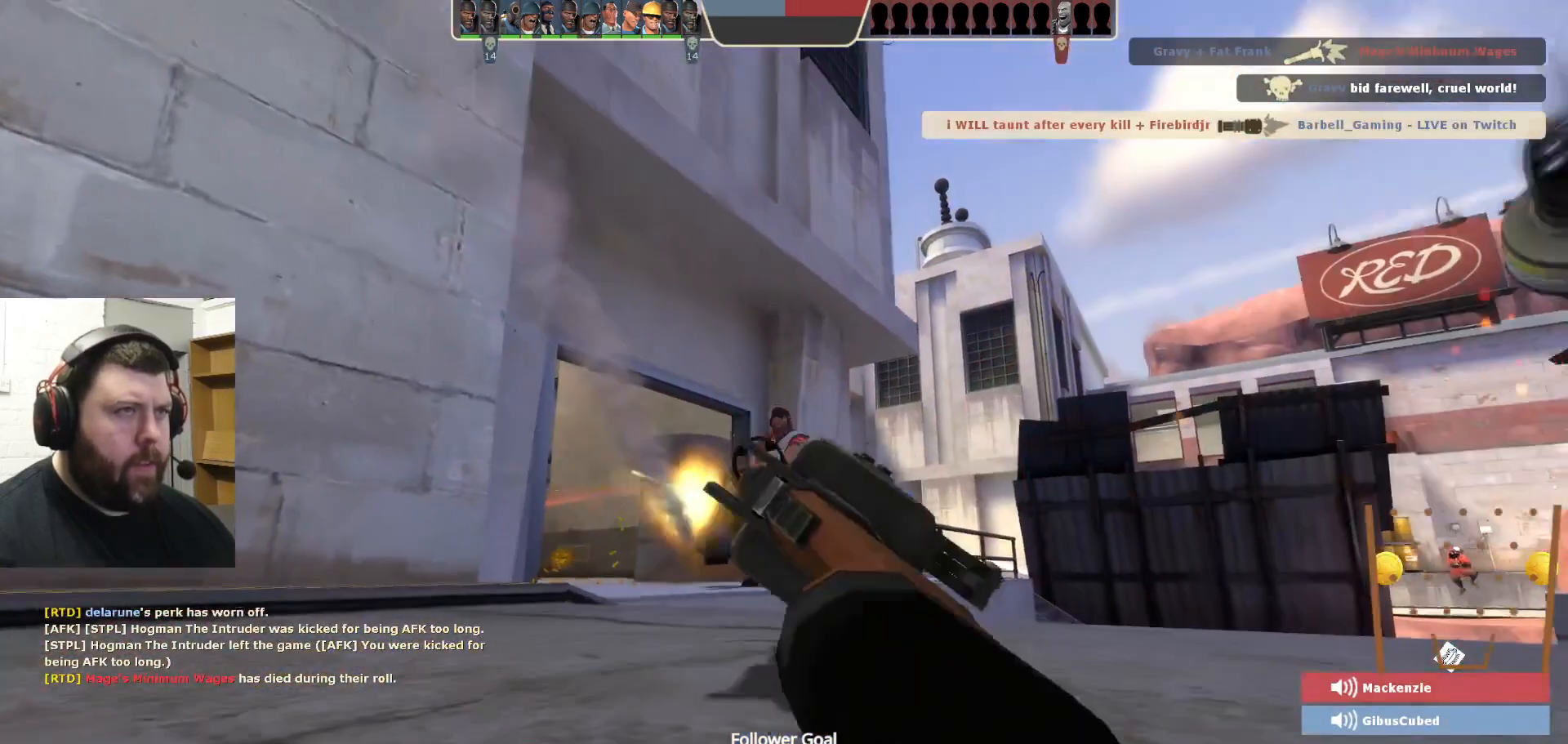
{"buttons": [], "left_stick": "center", "right_stick": "center", "events": [[33, "SQUARE", "up"]]}
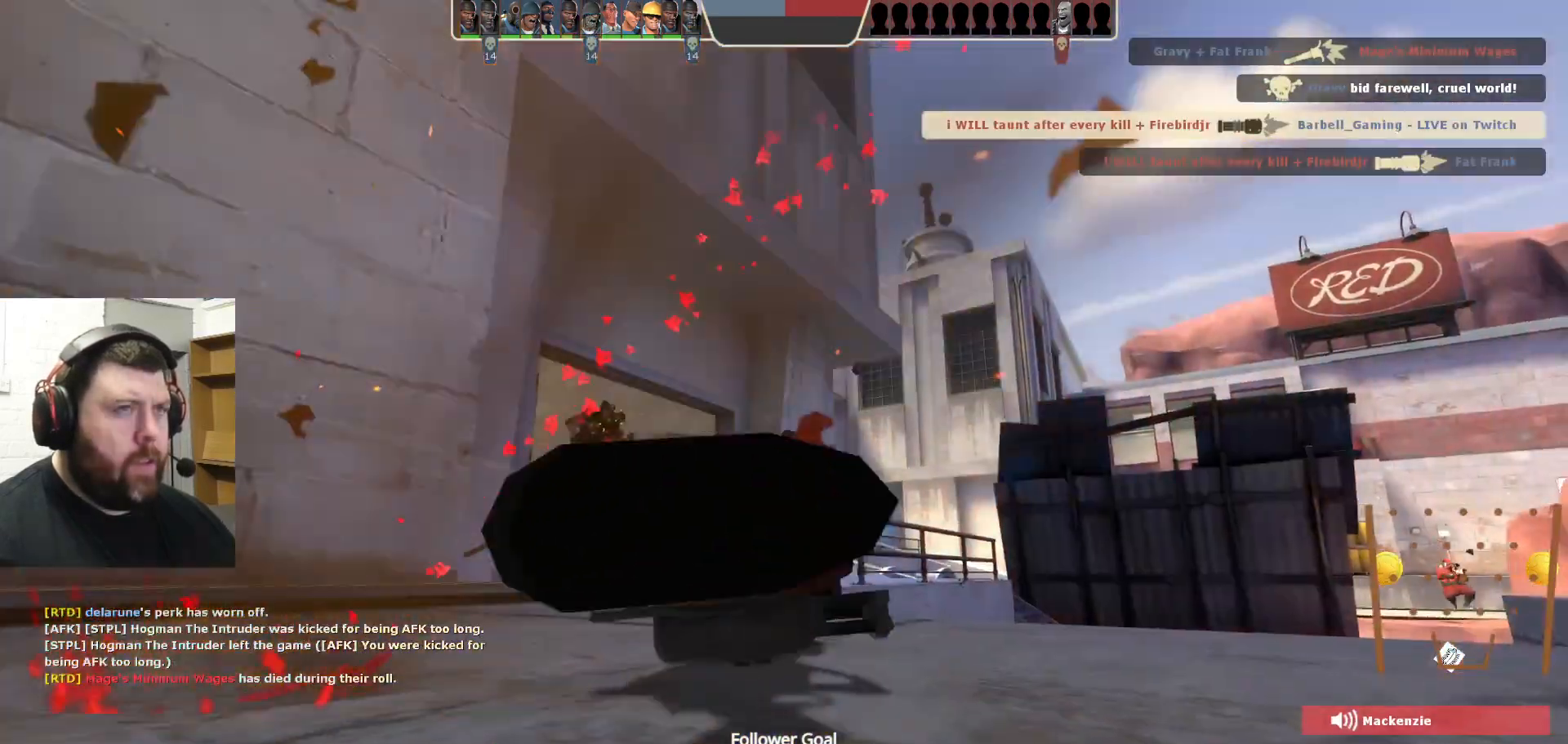
{"buttons": [], "left_stick": "center", "right_stick": "center", "events": []}
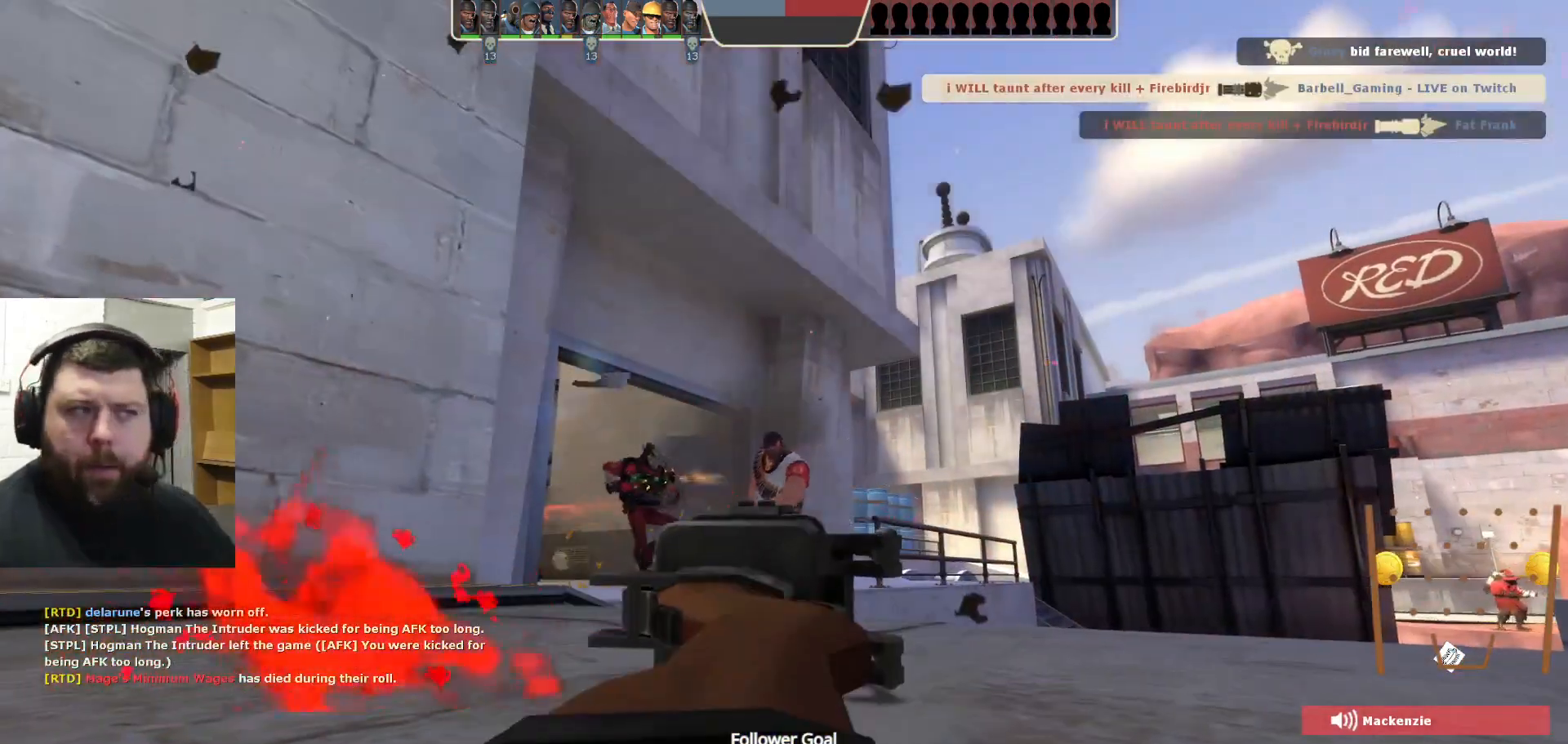
{"buttons": [], "left_stick": "center", "right_stick": "center", "events": []}
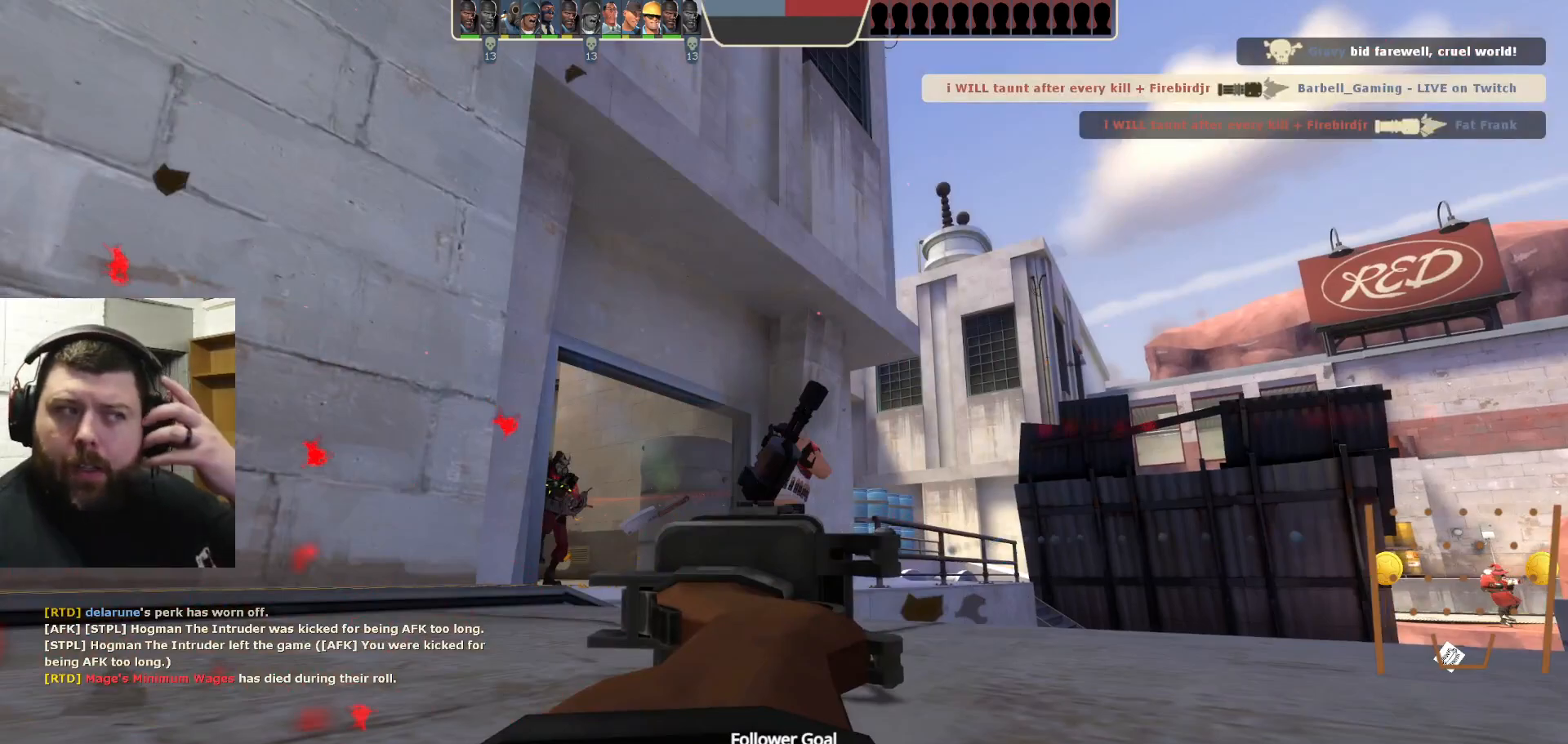
{"buttons": [], "left_stick": "center", "right_stick": "center", "events": []}
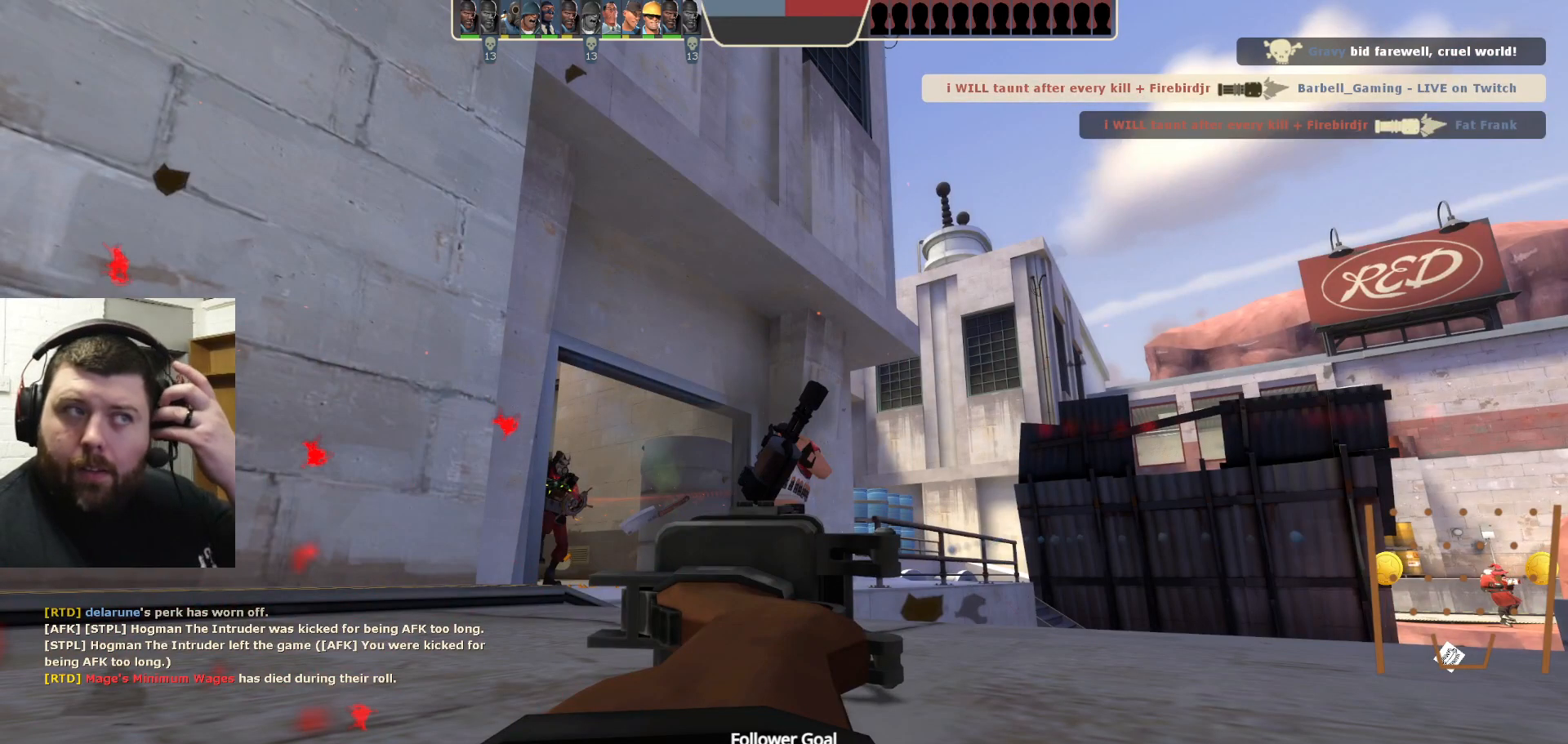
{"buttons": [], "left_stick": "center", "right_stick": "center", "events": []}